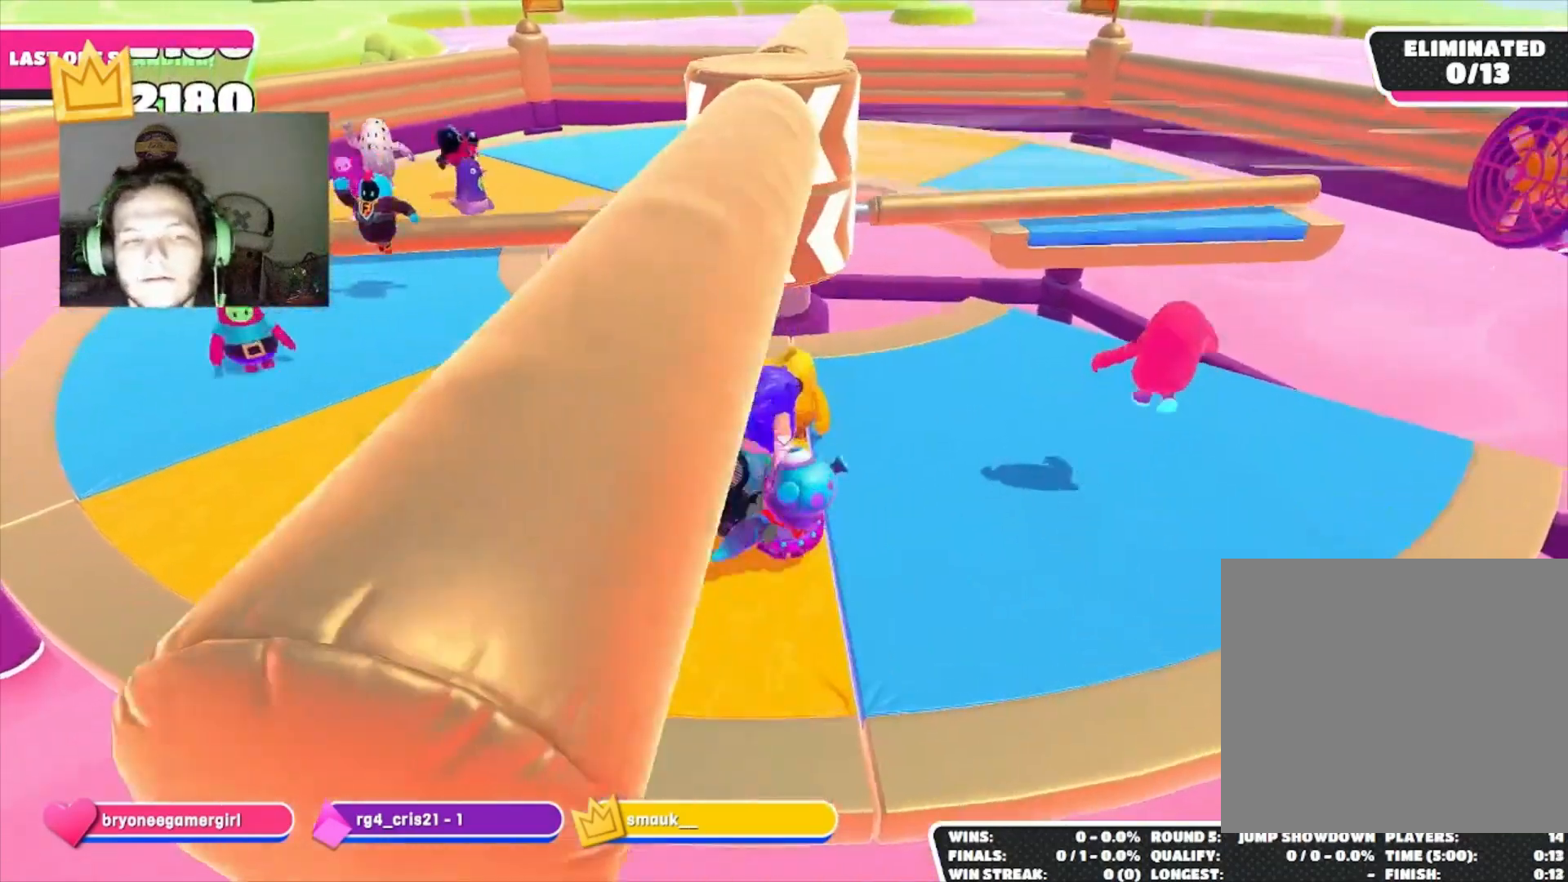
Gameplay with a controller (PlayStation layout); each line is a JSON object with the inputs held at the frame after it. "events" lists button and stick changes between this image and that frame as [ms after this image, input, new state], when the widget could be followed in between.
{"buttons": [], "left_stick": "center", "right_stick": "center", "events": [[167, "left_stick", "left"], [300, "left_stick", "center"]]}
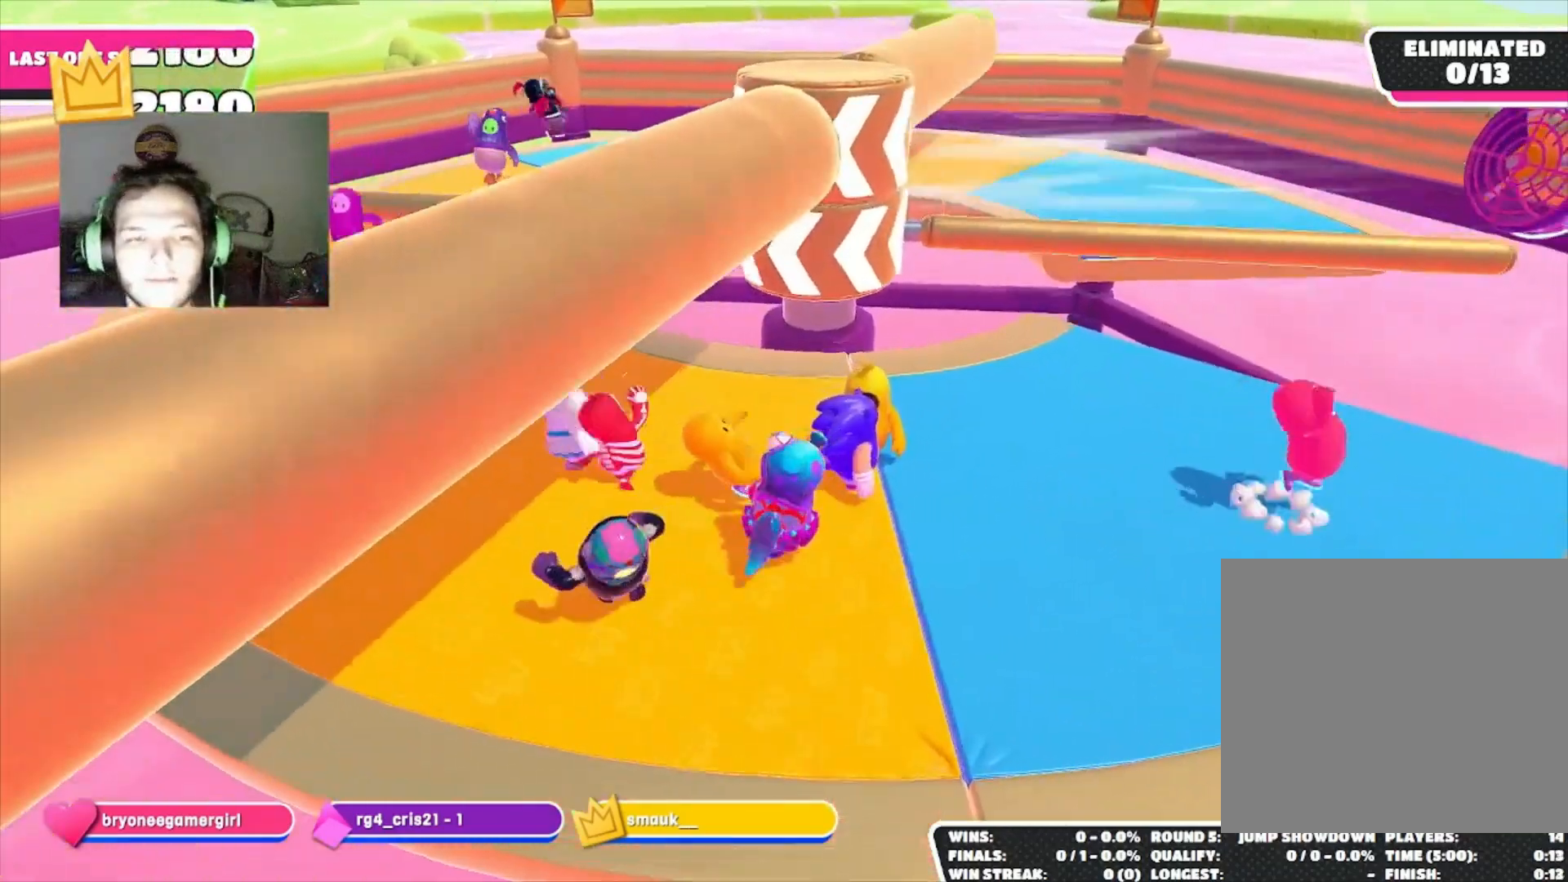
{"buttons": [], "left_stick": "center", "right_stick": "center", "events": []}
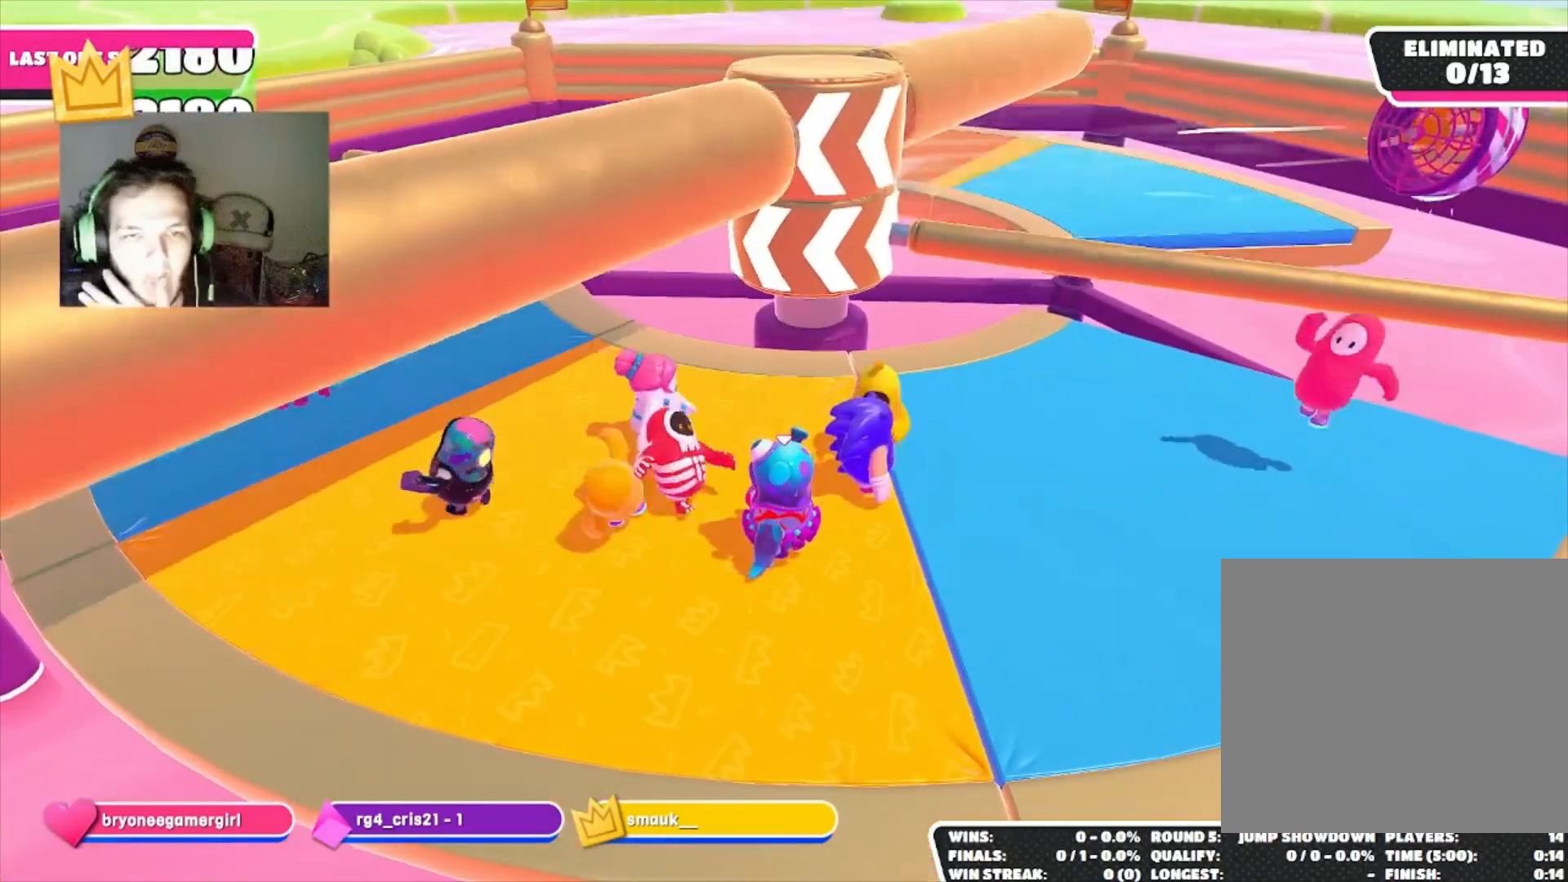
{"buttons": [], "left_stick": "center", "right_stick": "right", "events": [[467, "right_stick", "right"]]}
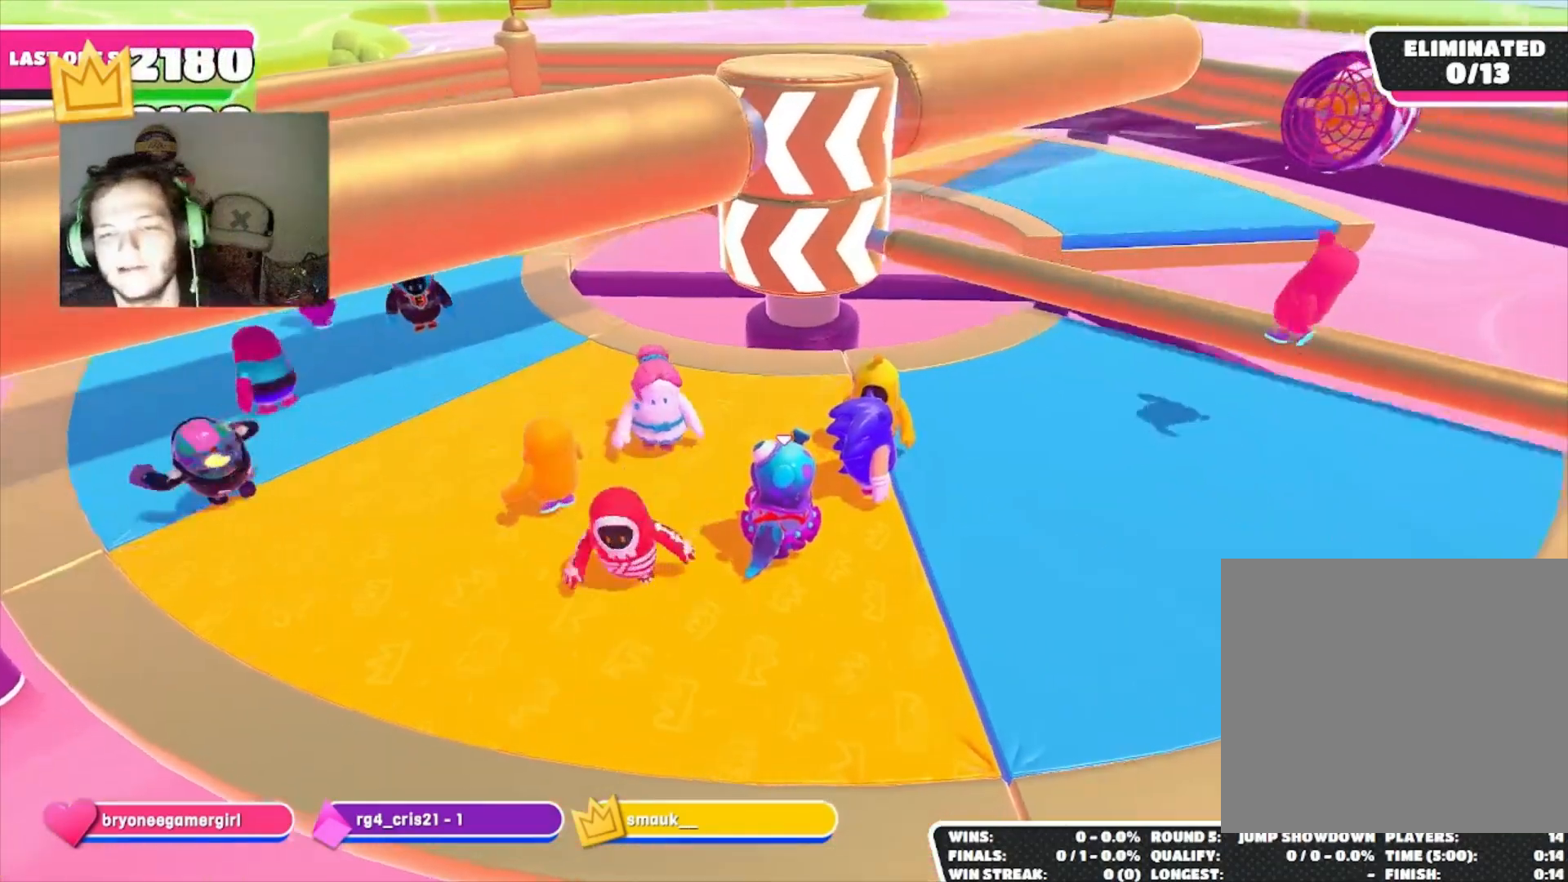
{"buttons": [], "left_stick": "center", "right_stick": "center", "events": [[167, "right_stick", "center"]]}
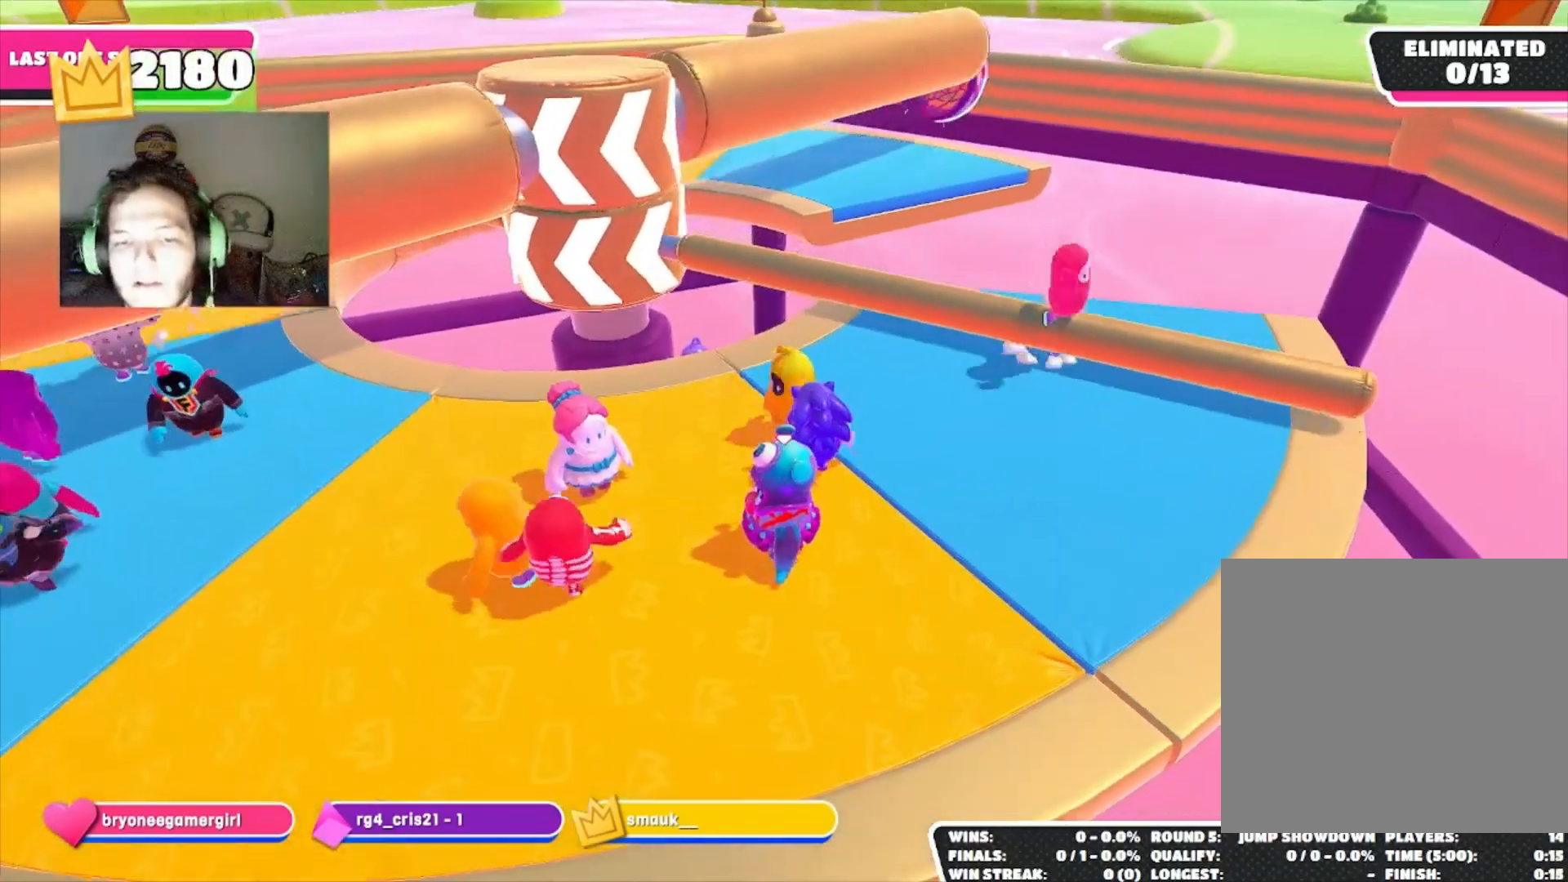
{"buttons": [], "left_stick": "center", "right_stick": "center", "events": [[267, "left_stick", "right"], [300, "right_stick", "left"], [400, "right_stick", "center"], [467, "left_stick", "center"]]}
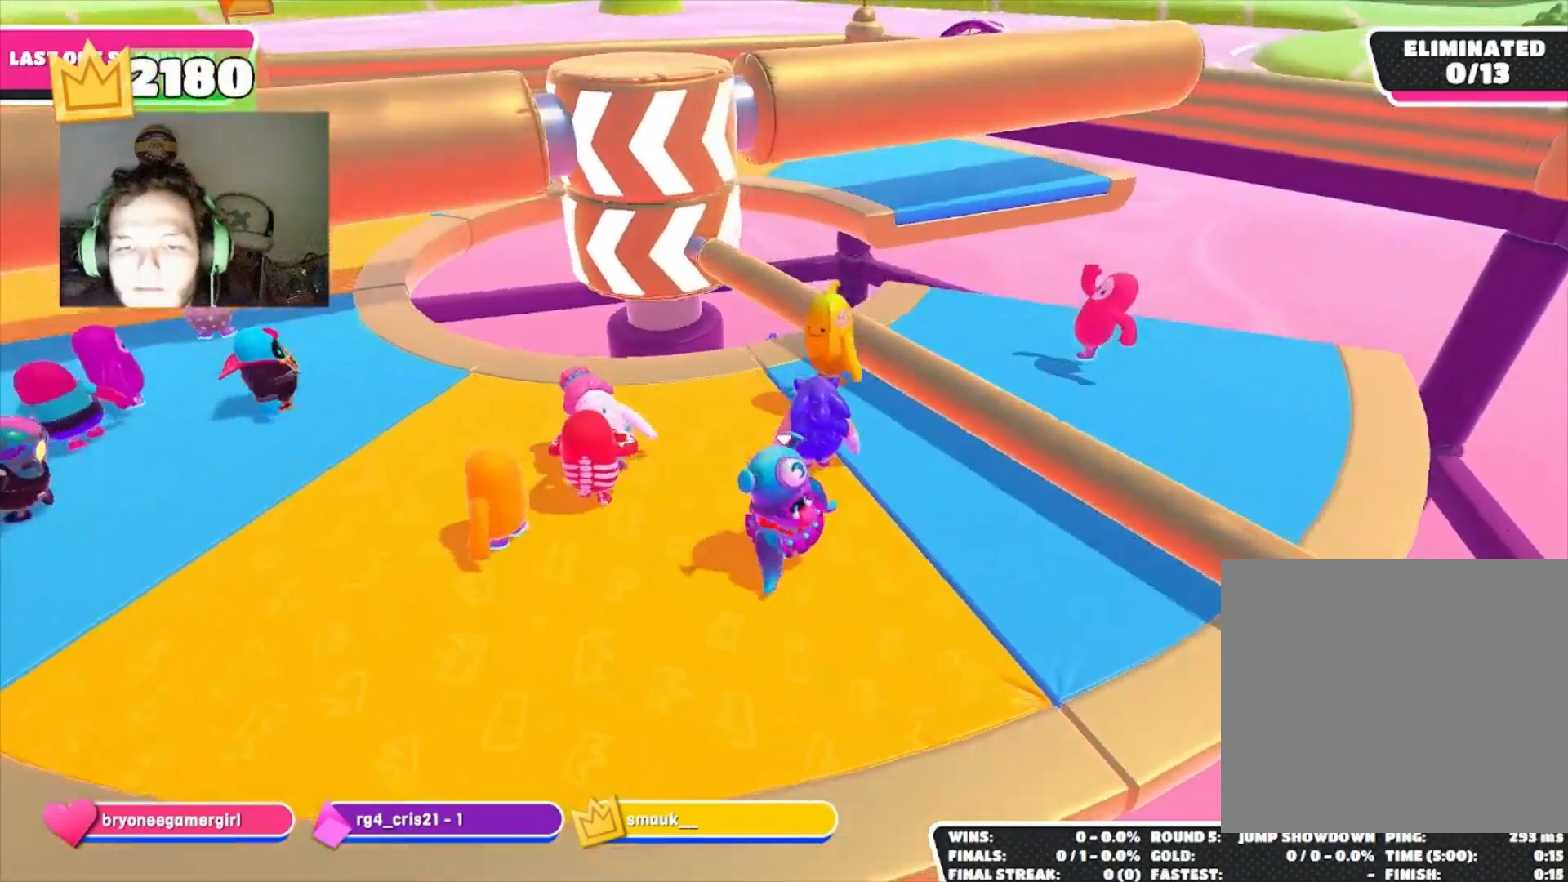
{"buttons": [], "left_stick": "left", "right_stick": "center", "events": [[67, "CROSS", "down"], [133, "CROSS", "up"], [200, "left_stick", "up-right"], [300, "left_stick", "center"], [333, "right_stick", "left"], [400, "left_stick", "left"], [400, "right_stick", "center"]]}
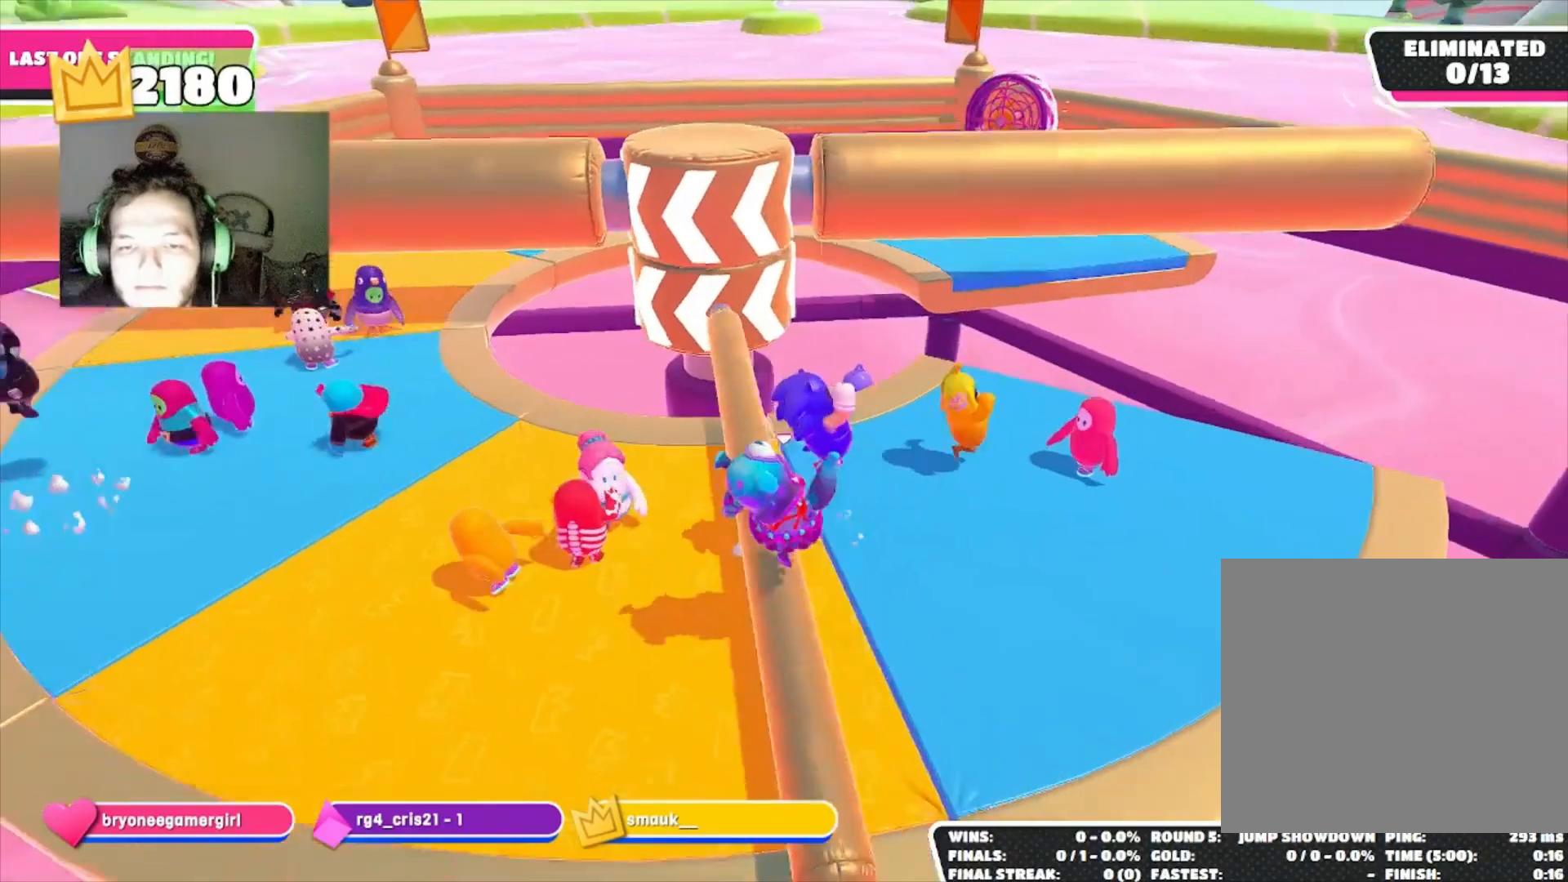
{"buttons": [], "left_stick": "left", "right_stick": "center", "events": [[300, "CROSS", "down"], [400, "CROSS", "up"]]}
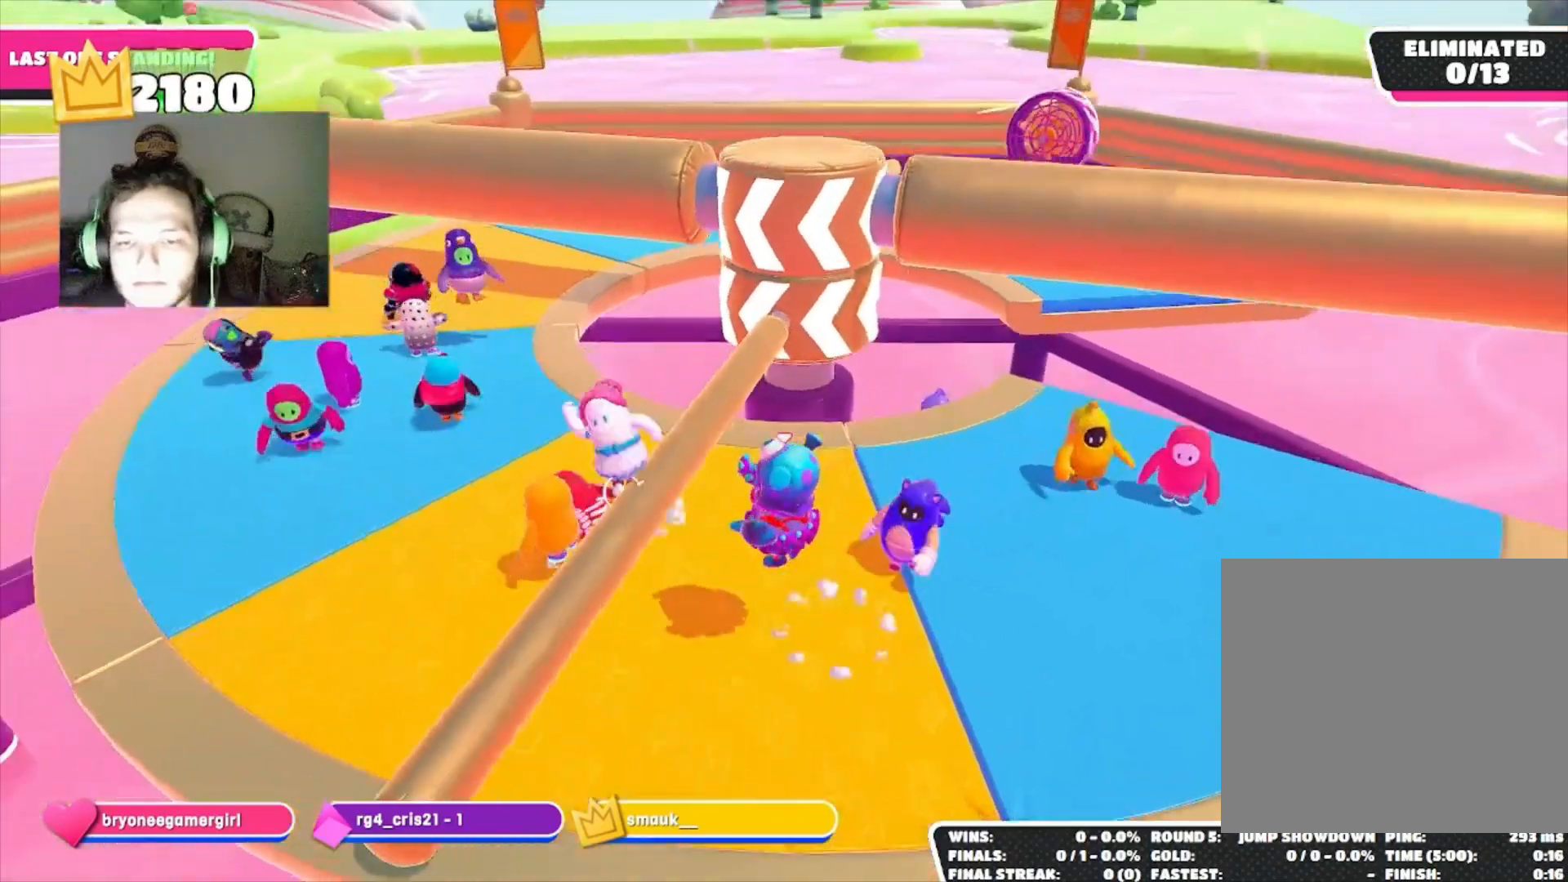
{"buttons": [], "left_stick": "center", "right_stick": "center", "events": [[33, "left_stick", "center"]]}
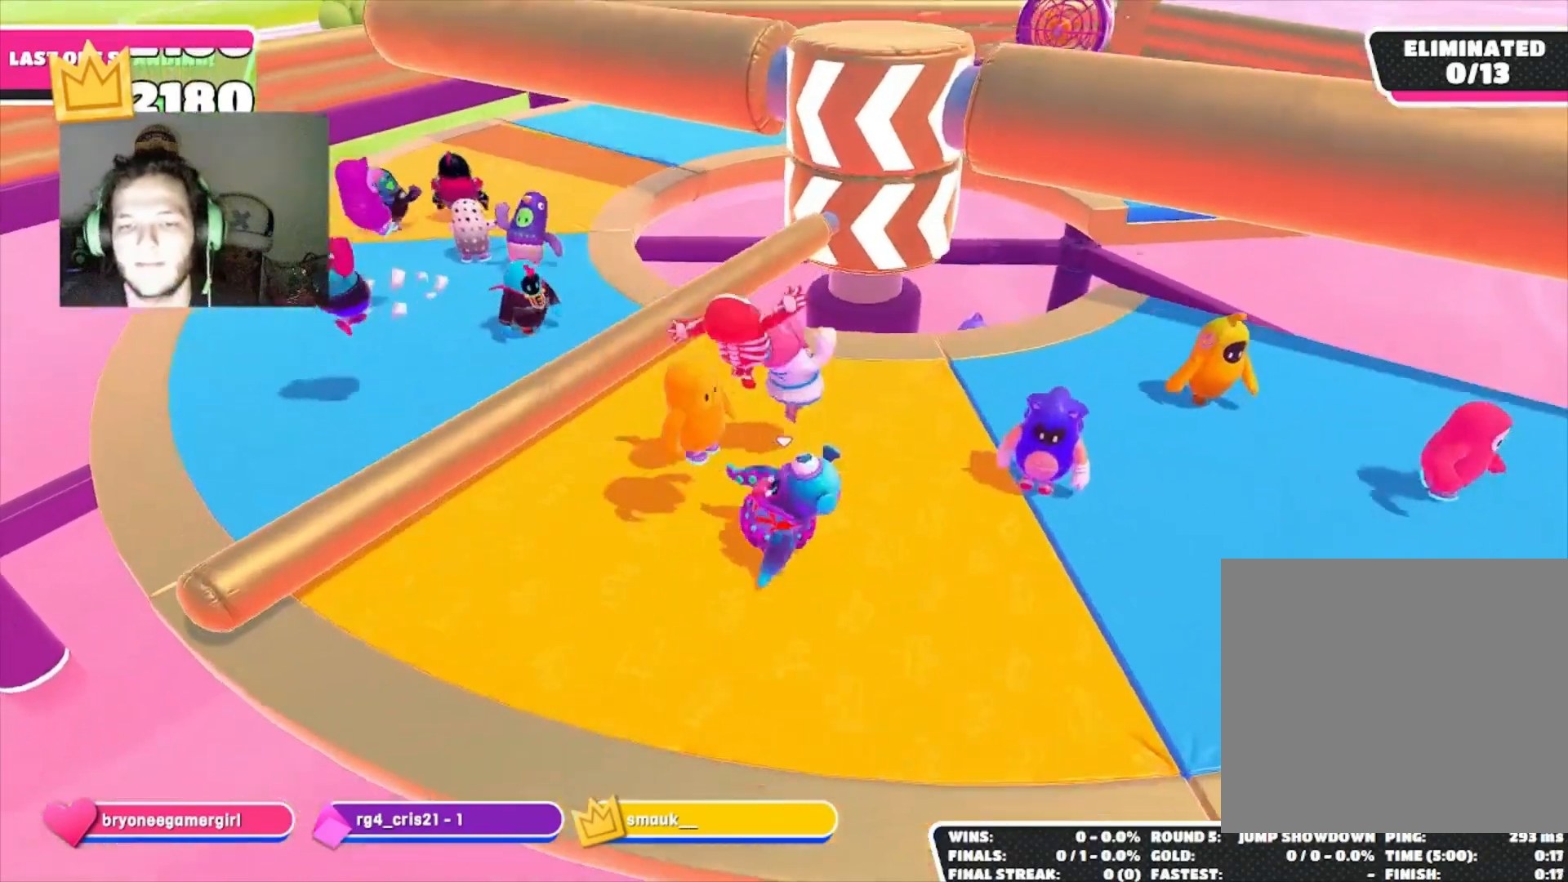
{"buttons": [], "left_stick": "left", "right_stick": "center", "events": [[100, "left_stick", "left"], [133, "right_stick", "down"], [300, "right_stick", "center"]]}
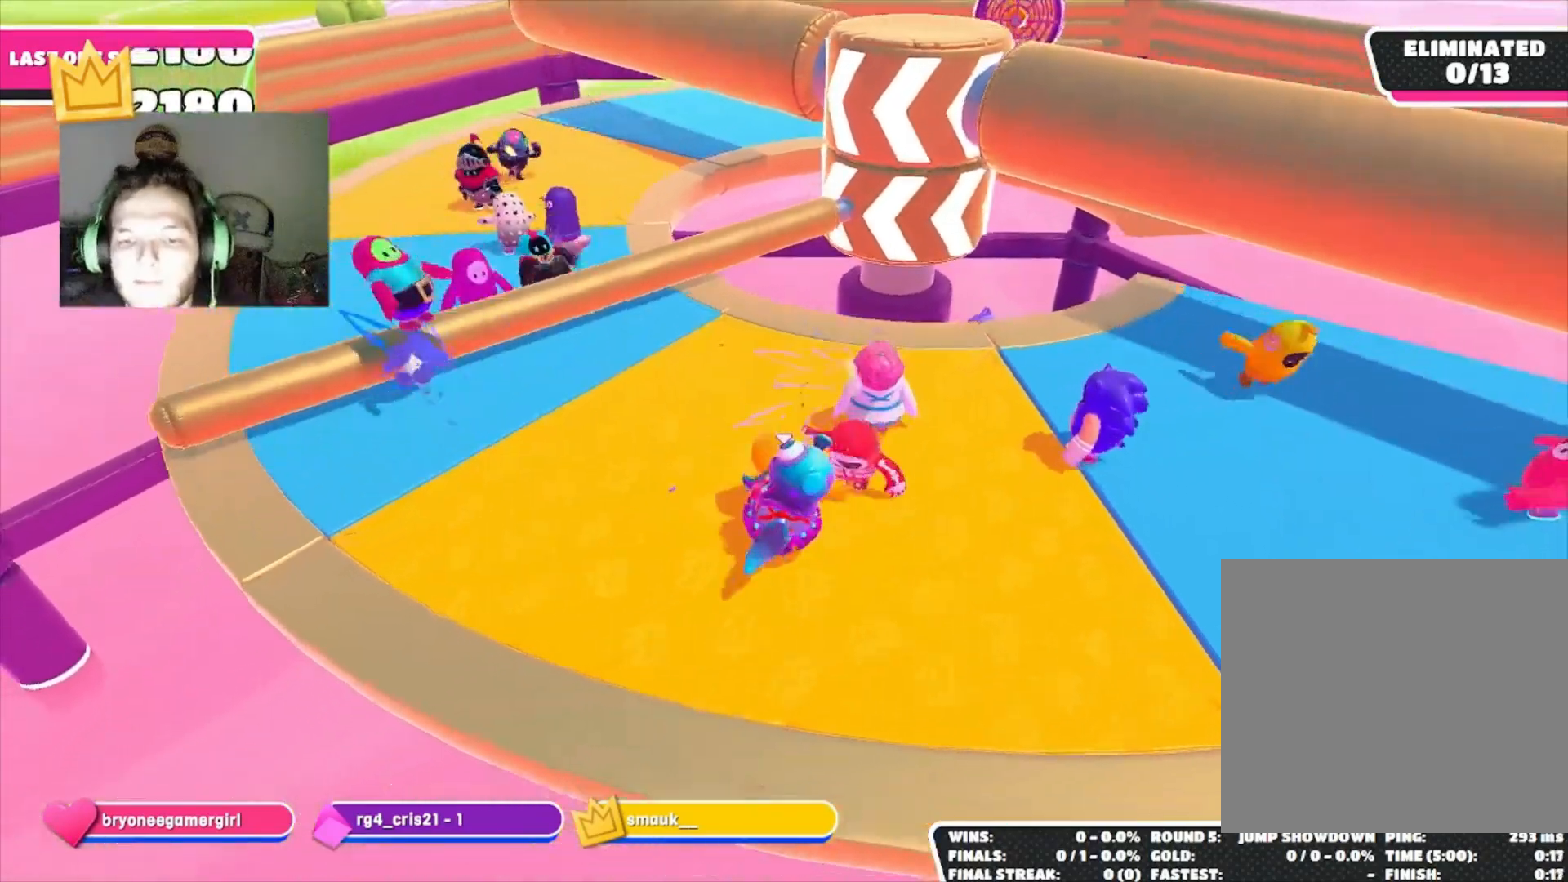
{"buttons": [], "left_stick": "down-right", "right_stick": "center", "events": [[133, "left_stick", "up-left"], [300, "left_stick", "up-right"], [500, "left_stick", "down-right"]]}
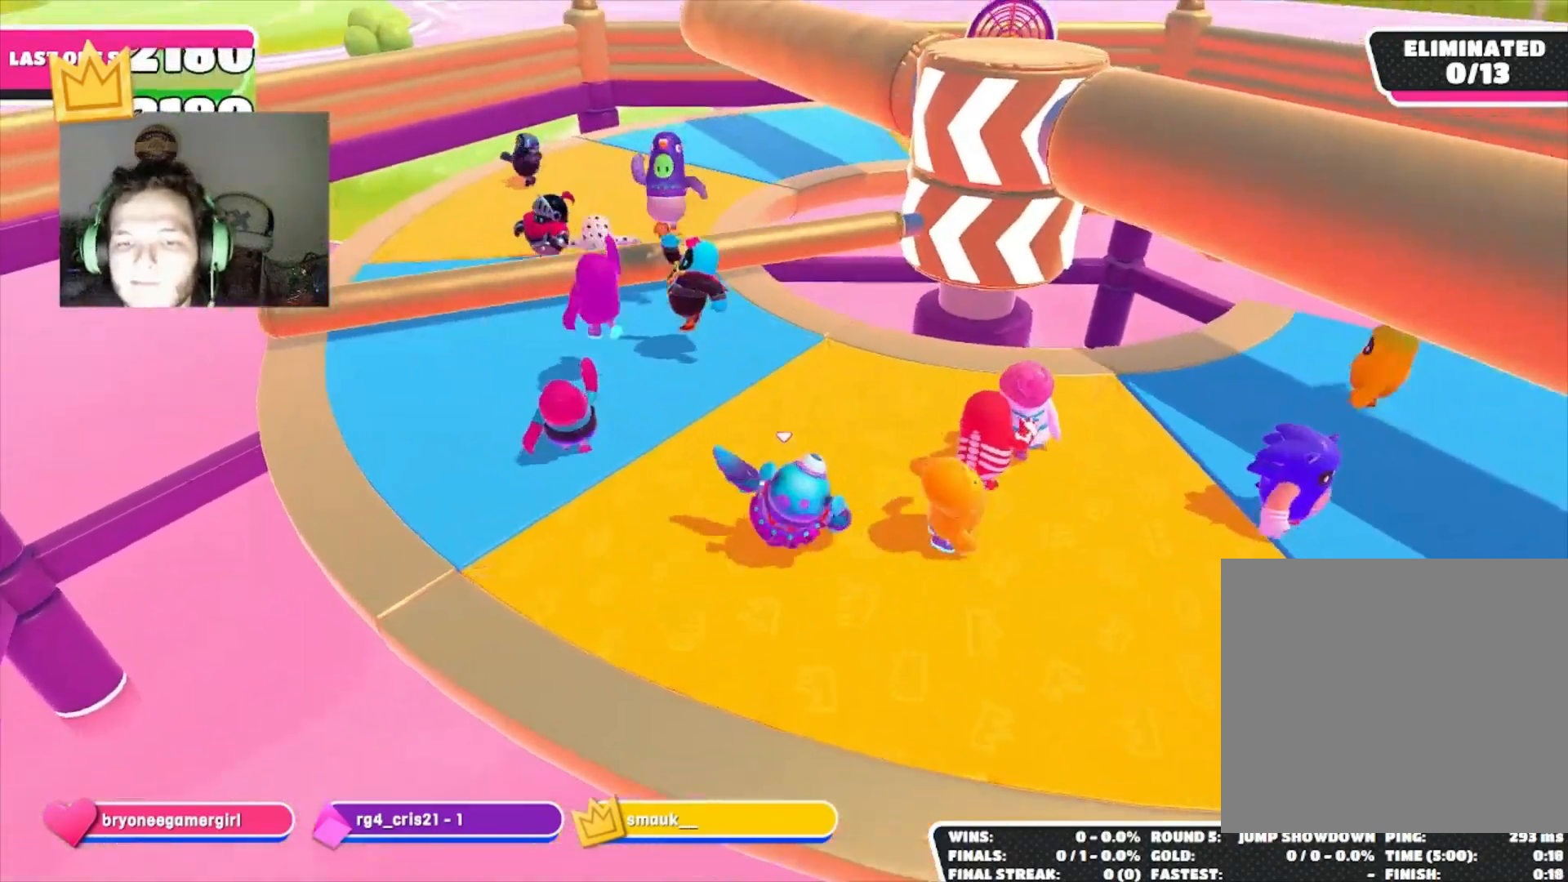
{"buttons": [], "left_stick": "left", "right_stick": "center", "events": [[100, "left_stick", "down-left"], [200, "left_stick", "left"]]}
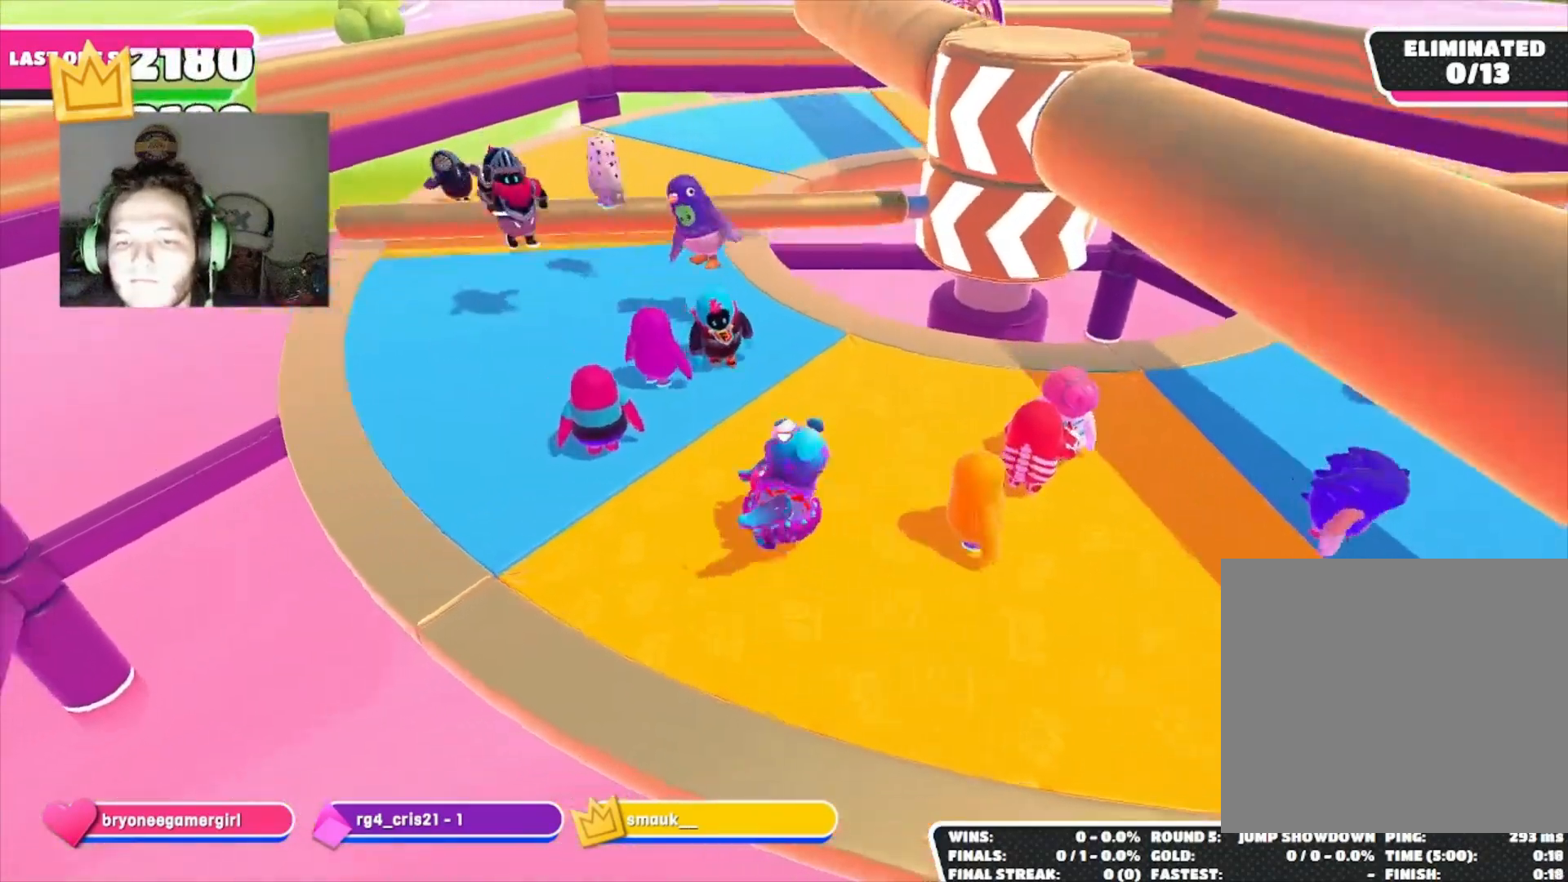
{"buttons": [], "left_stick": "up-right", "right_stick": "center", "events": [[67, "left_stick", "down-left"], [267, "left_stick", "down-right"], [367, "left_stick", "right"], [467, "left_stick", "up-right"]]}
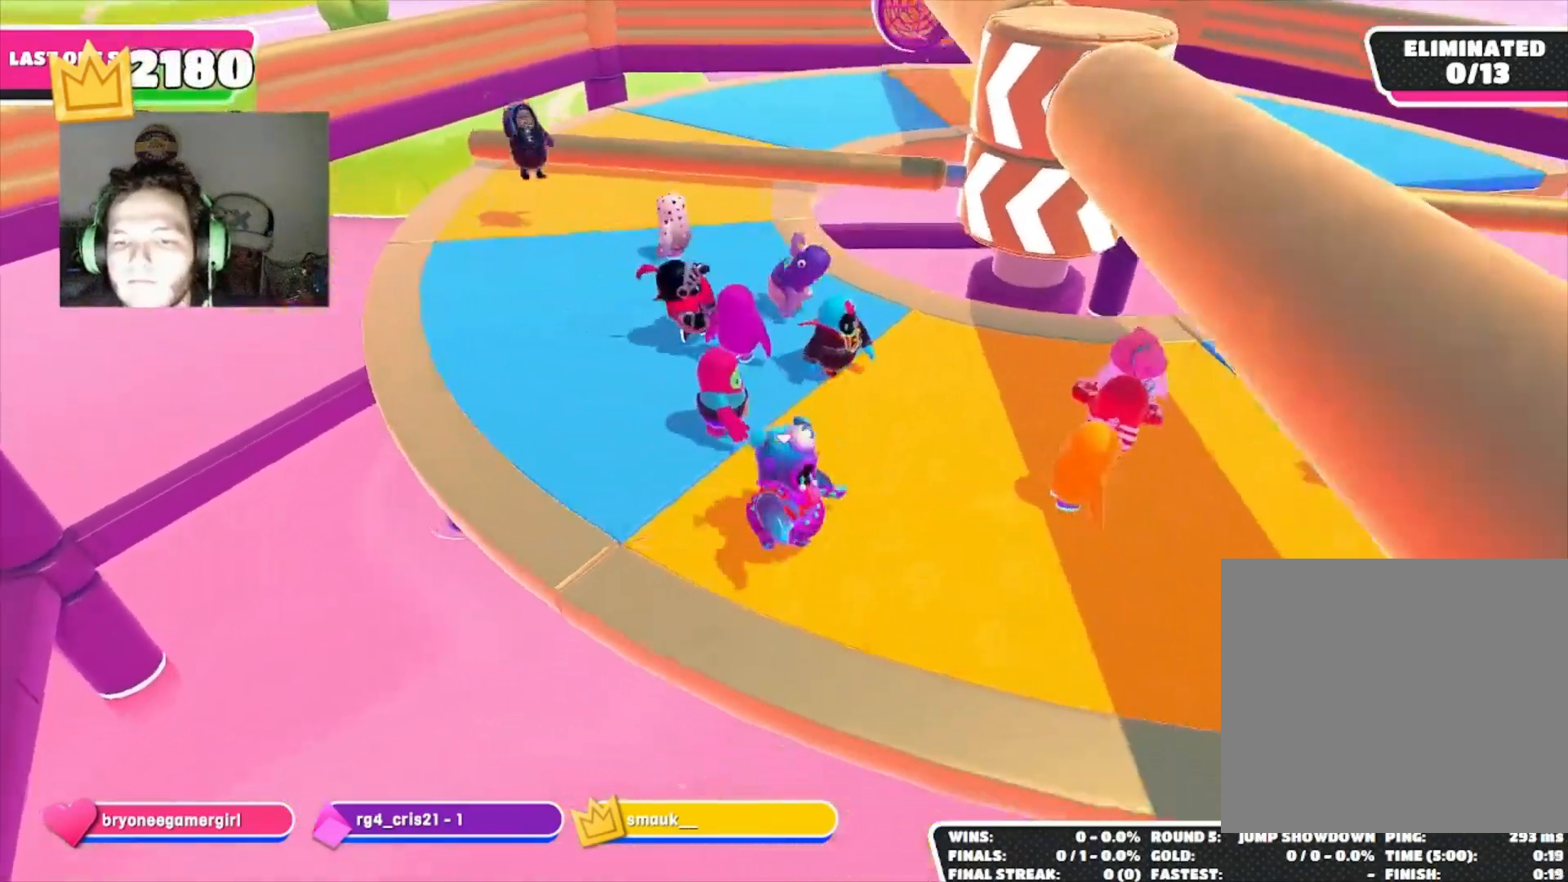
{"buttons": [], "left_stick": "down-left", "right_stick": "center", "events": [[33, "left_stick", "up"], [300, "left_stick", "right"], [467, "left_stick", "down-left"]]}
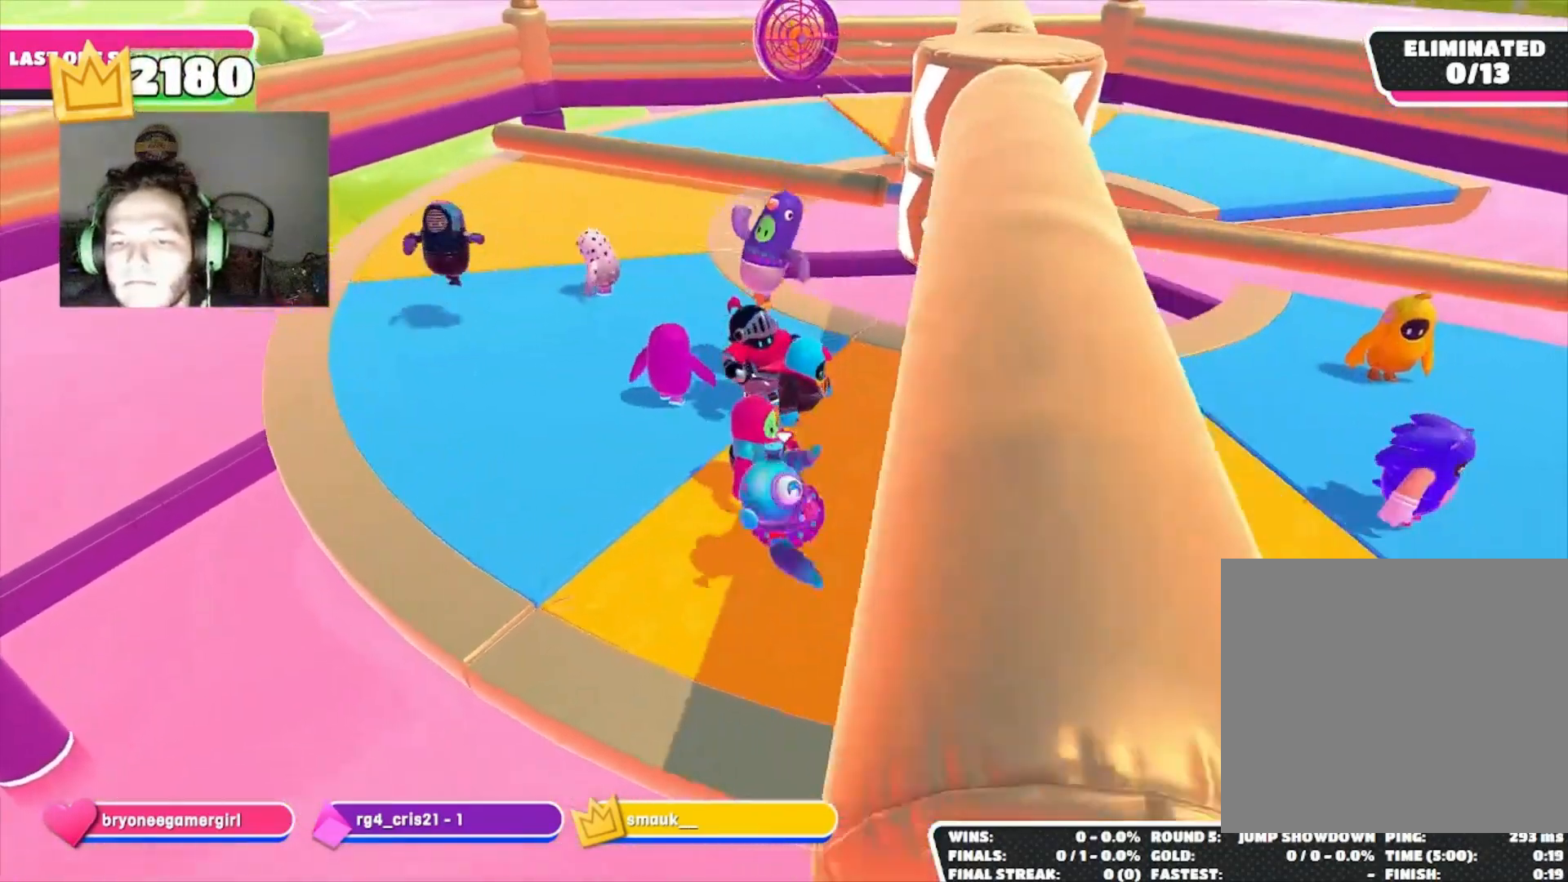
{"buttons": [], "left_stick": "up-left", "right_stick": "center", "events": [[133, "left_stick", "up-left"]]}
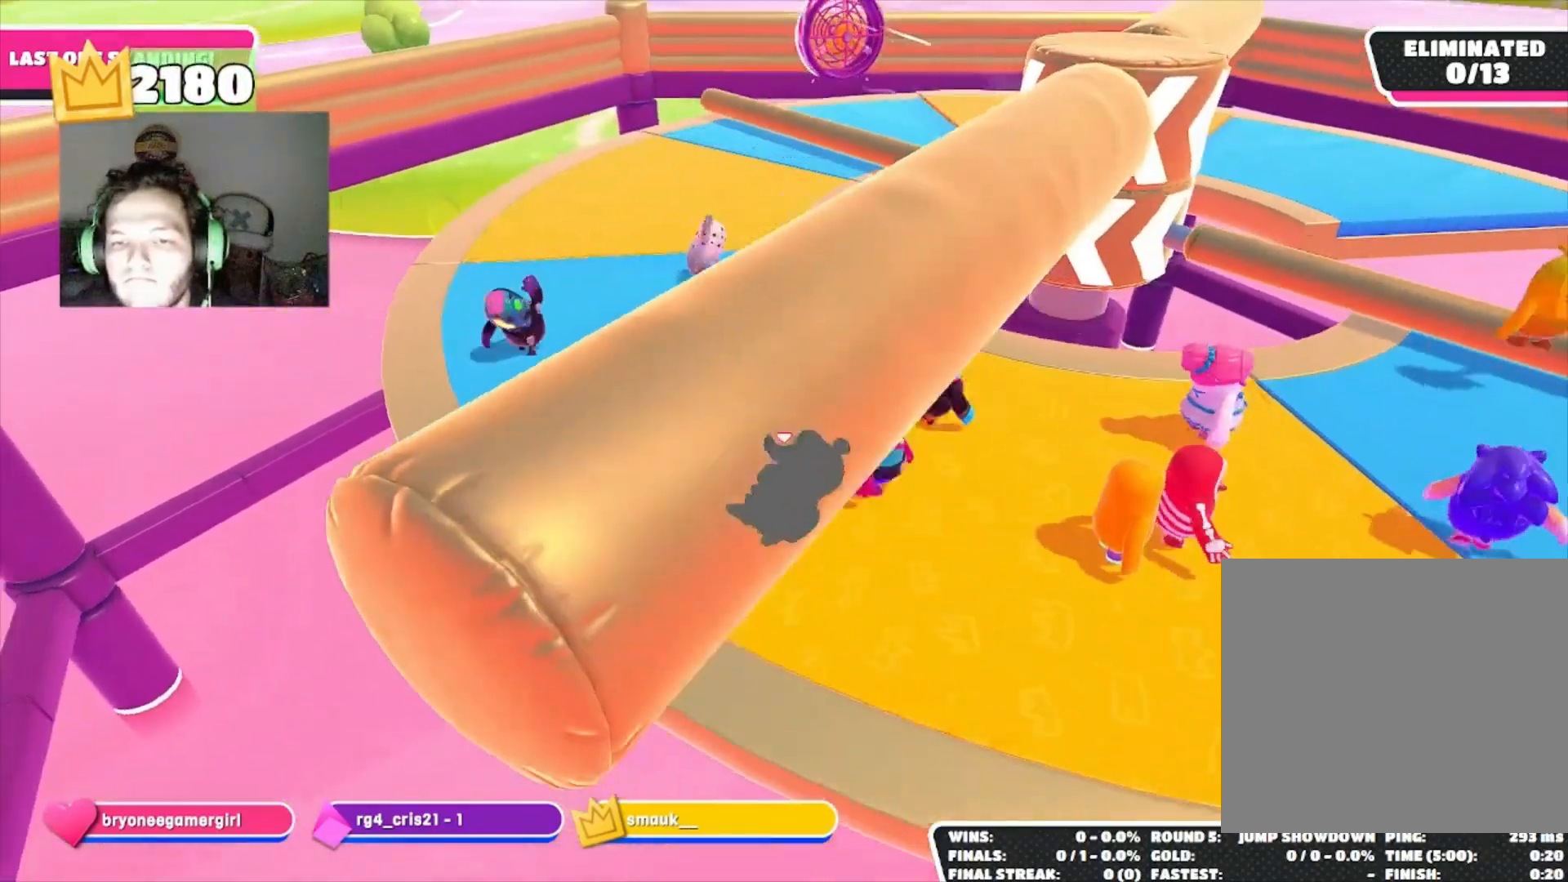
{"buttons": [], "left_stick": "up-left", "right_stick": "down-right", "events": [[233, "right_stick", "down-right"]]}
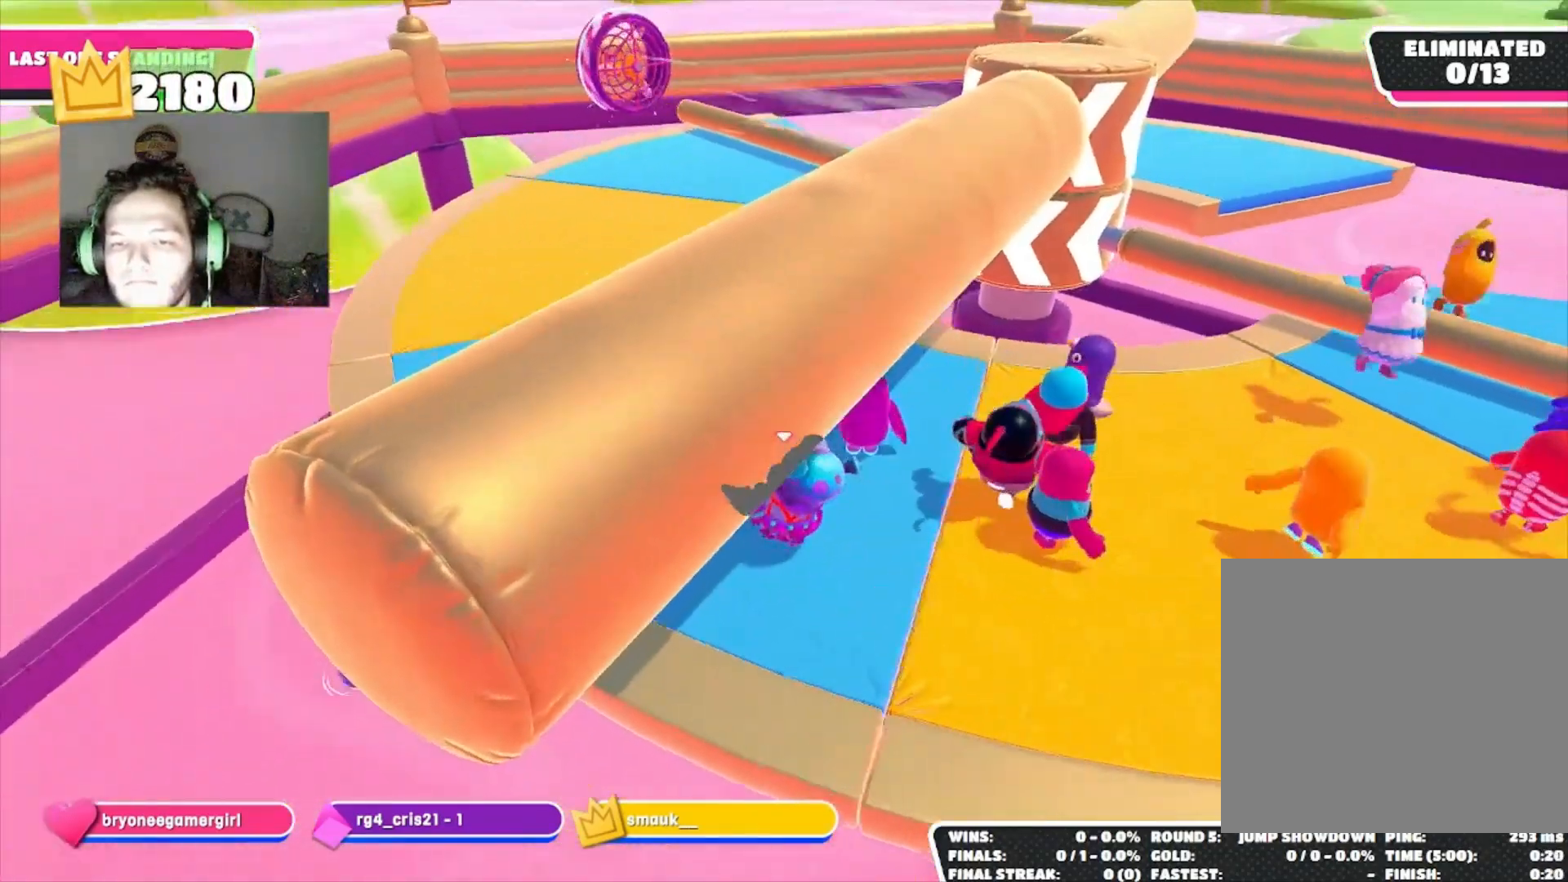
{"buttons": [], "left_stick": "left", "right_stick": "down-right", "events": [[100, "left_stick", "left"], [200, "left_stick", "down"], [367, "left_stick", "left"]]}
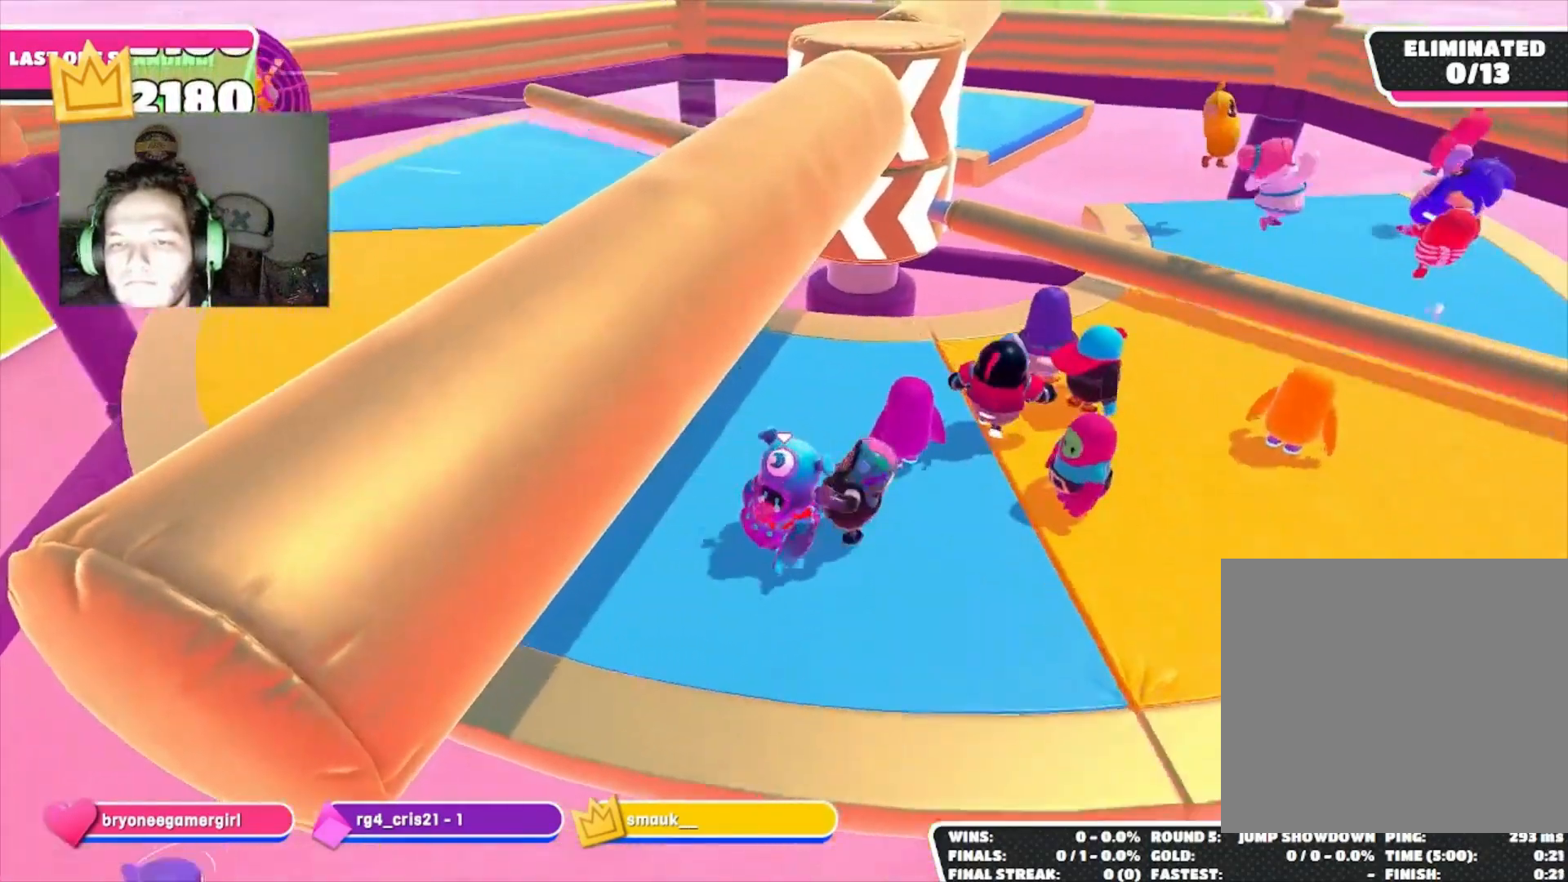
{"buttons": [], "left_stick": "center", "right_stick": "center", "events": [[367, "right_stick", "center"], [400, "left_stick", "center"]]}
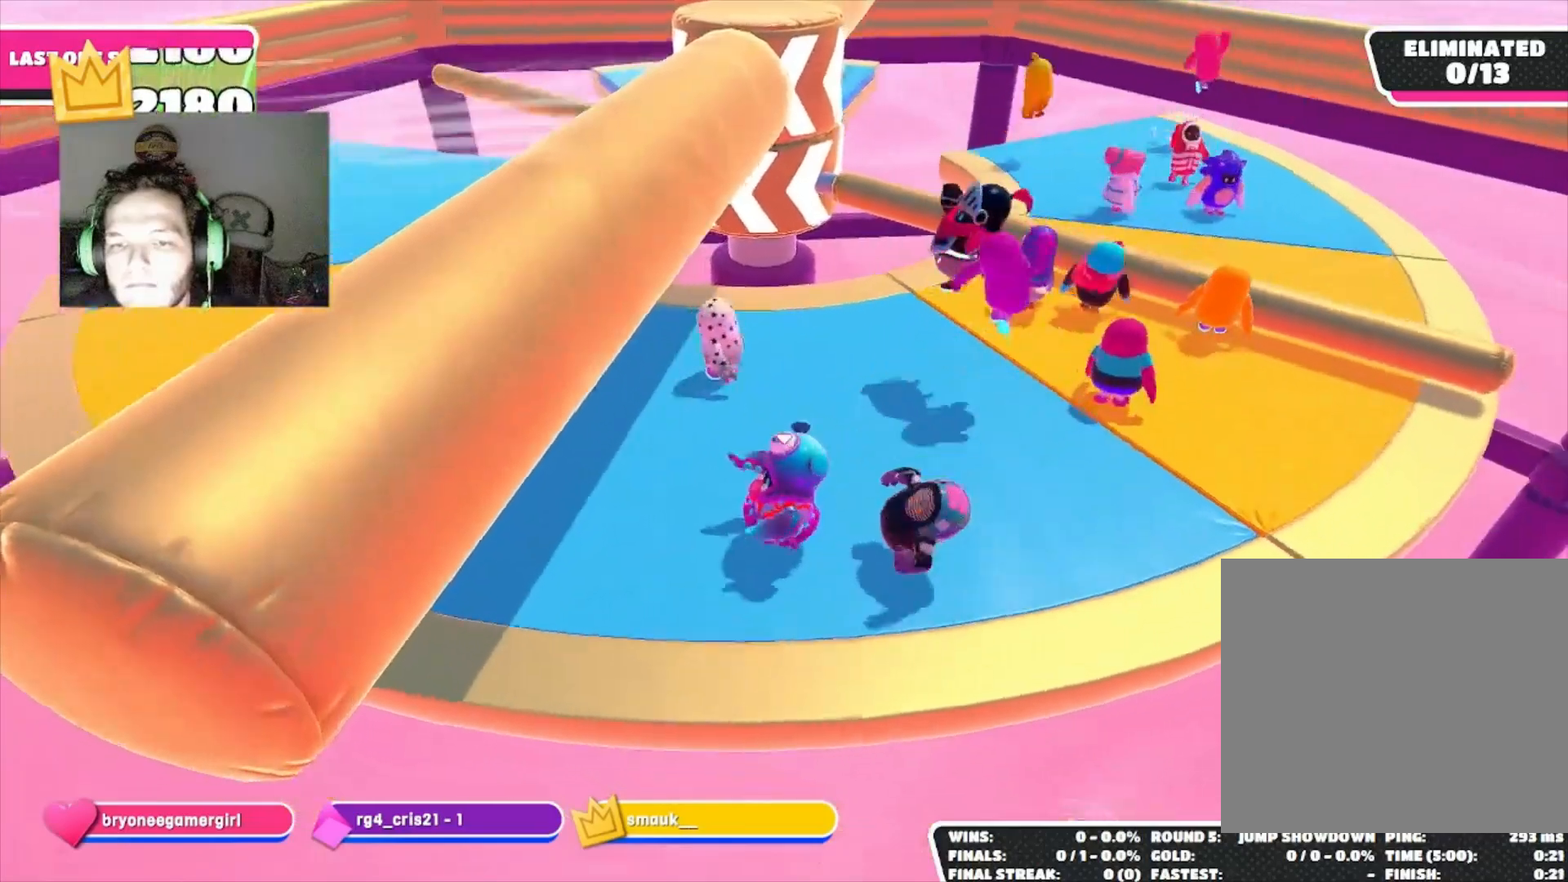
{"buttons": [], "left_stick": "down-left", "right_stick": "center", "events": [[133, "CROSS", "down"], [167, "left_stick", "up-right"], [233, "CROSS", "up"], [267, "left_stick", "up-left"], [500, "left_stick", "down-left"]]}
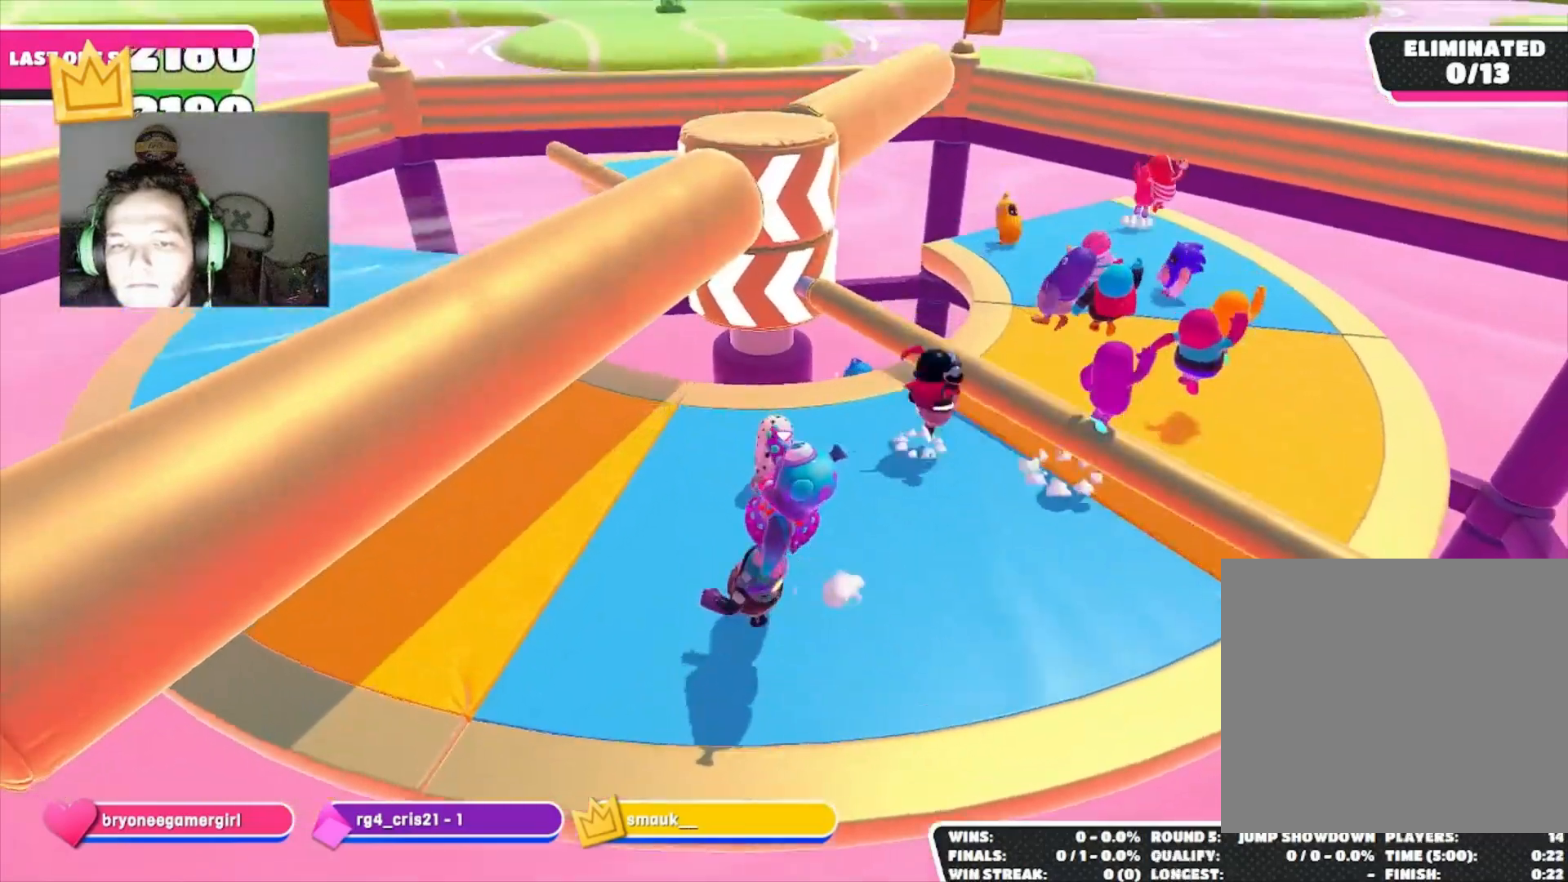
{"buttons": [], "left_stick": "right", "right_stick": "center", "events": [[33, "left_stick", "up-left"], [67, "left_stick", "down-right"], [67, "right_stick", "down-left"], [167, "right_stick", "center"], [200, "left_stick", "right"], [367, "CROSS", "down"], [467, "CROSS", "up"]]}
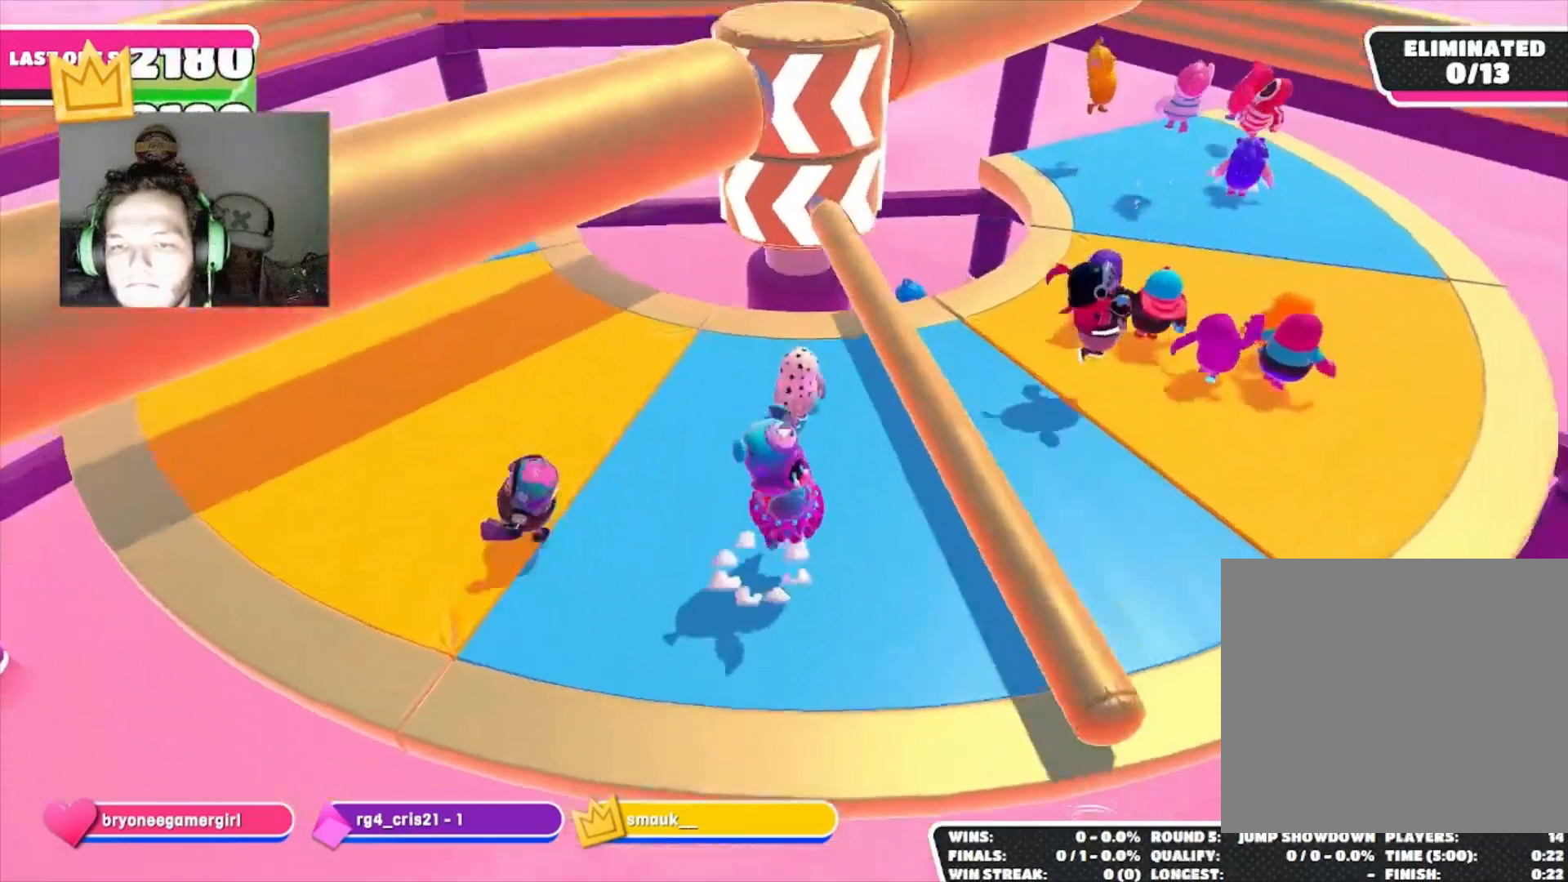
{"buttons": [], "left_stick": "center", "right_stick": "center", "events": [[200, "right_stick", "up-left"], [233, "left_stick", "center"], [300, "right_stick", "center"]]}
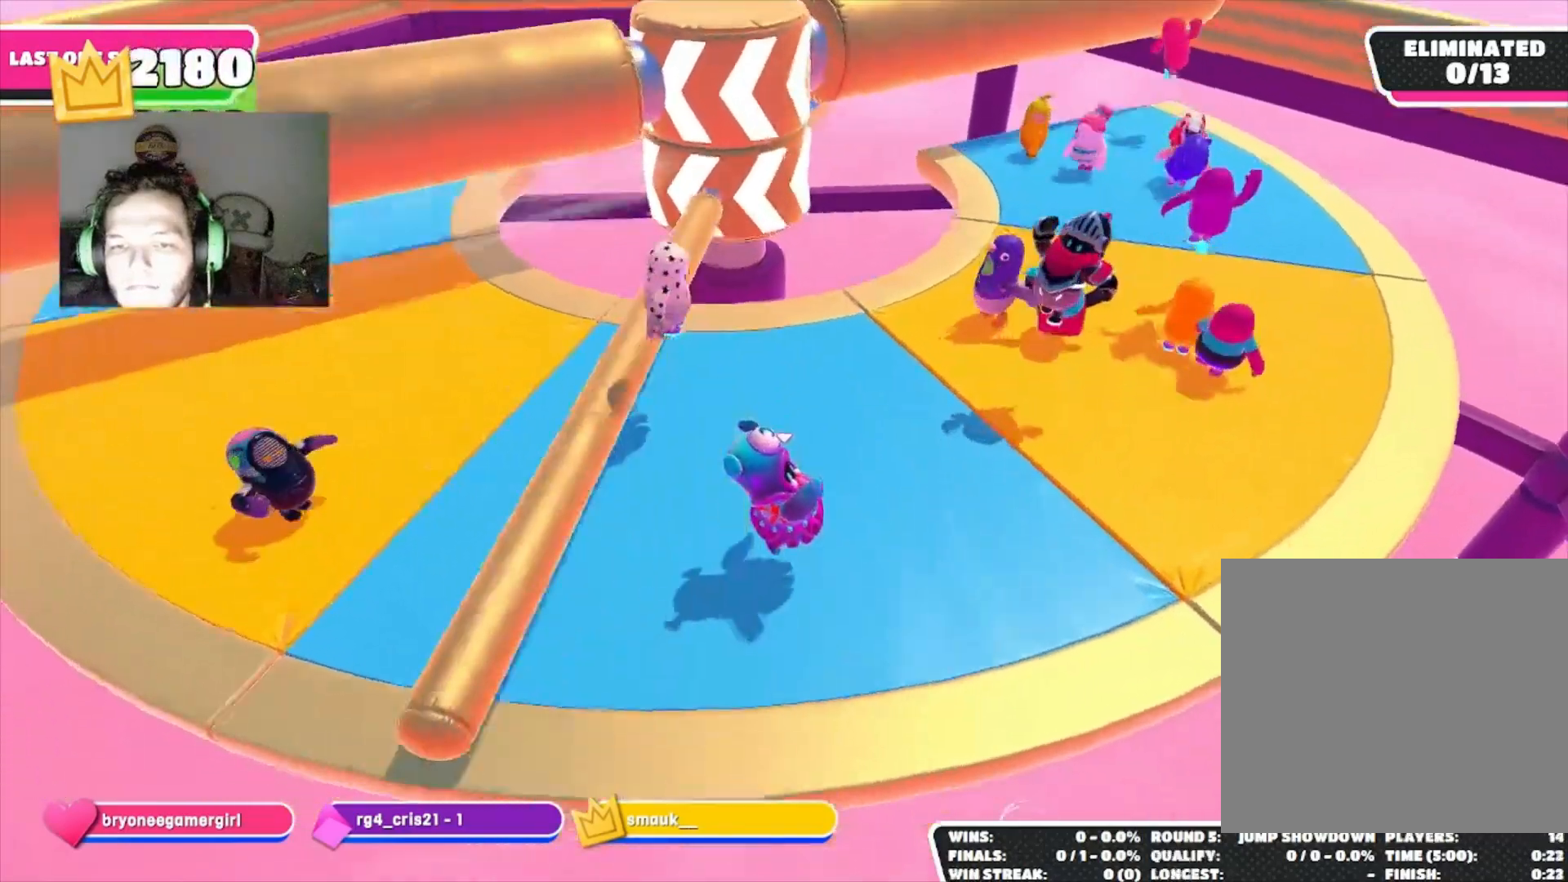
{"buttons": [], "left_stick": "right", "right_stick": "center", "events": [[500, "left_stick", "right"]]}
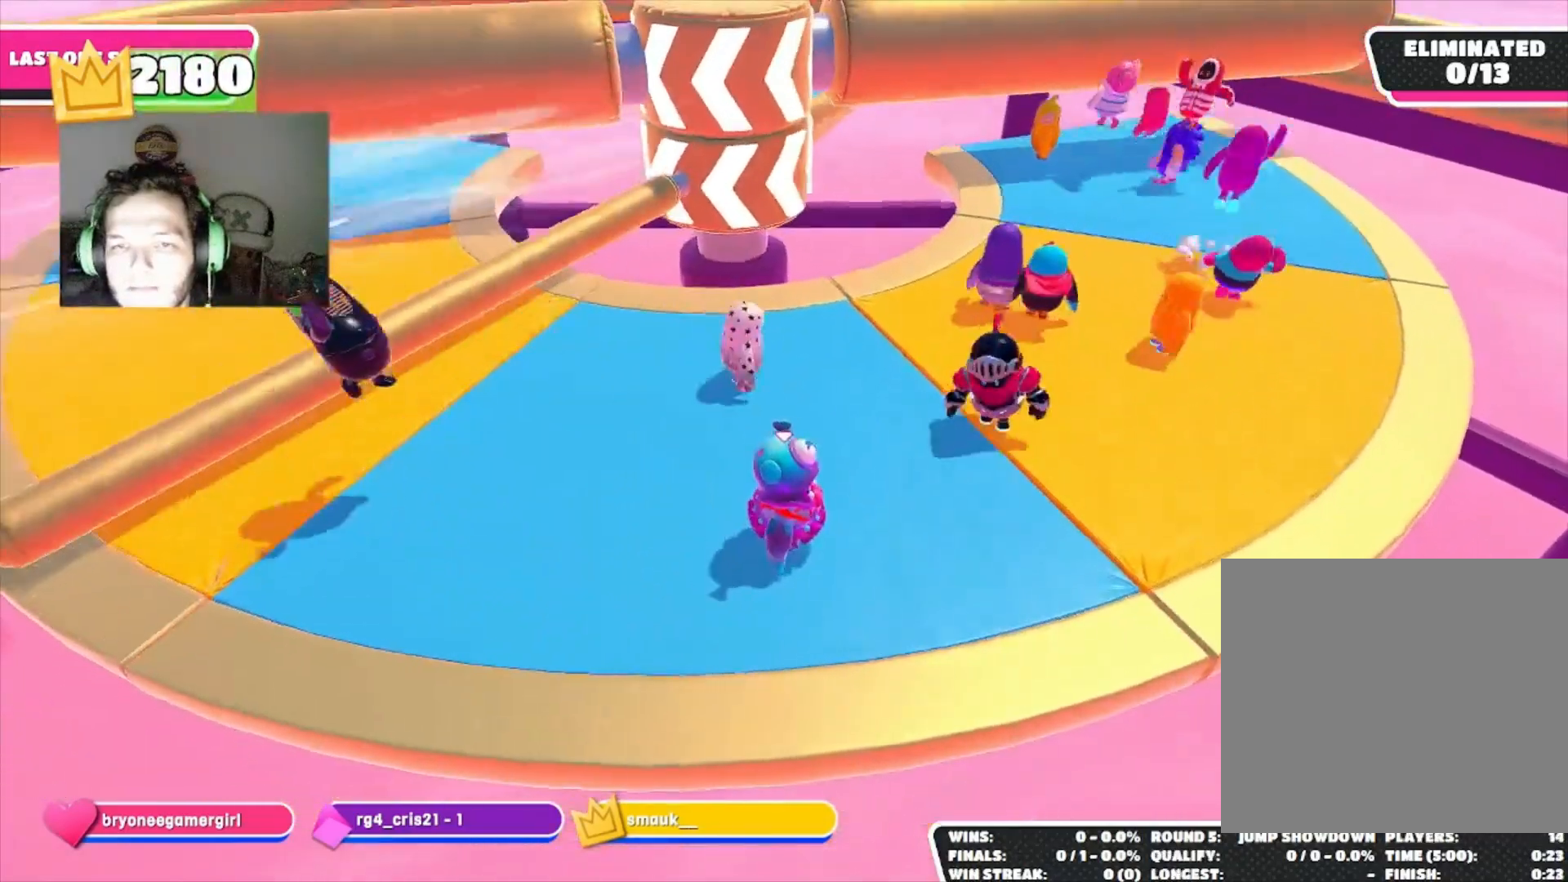
{"buttons": [], "left_stick": "up-right", "right_stick": "center", "events": [[33, "left_stick", "up-right"], [133, "CROSS", "down"], [200, "CROSS", "up"]]}
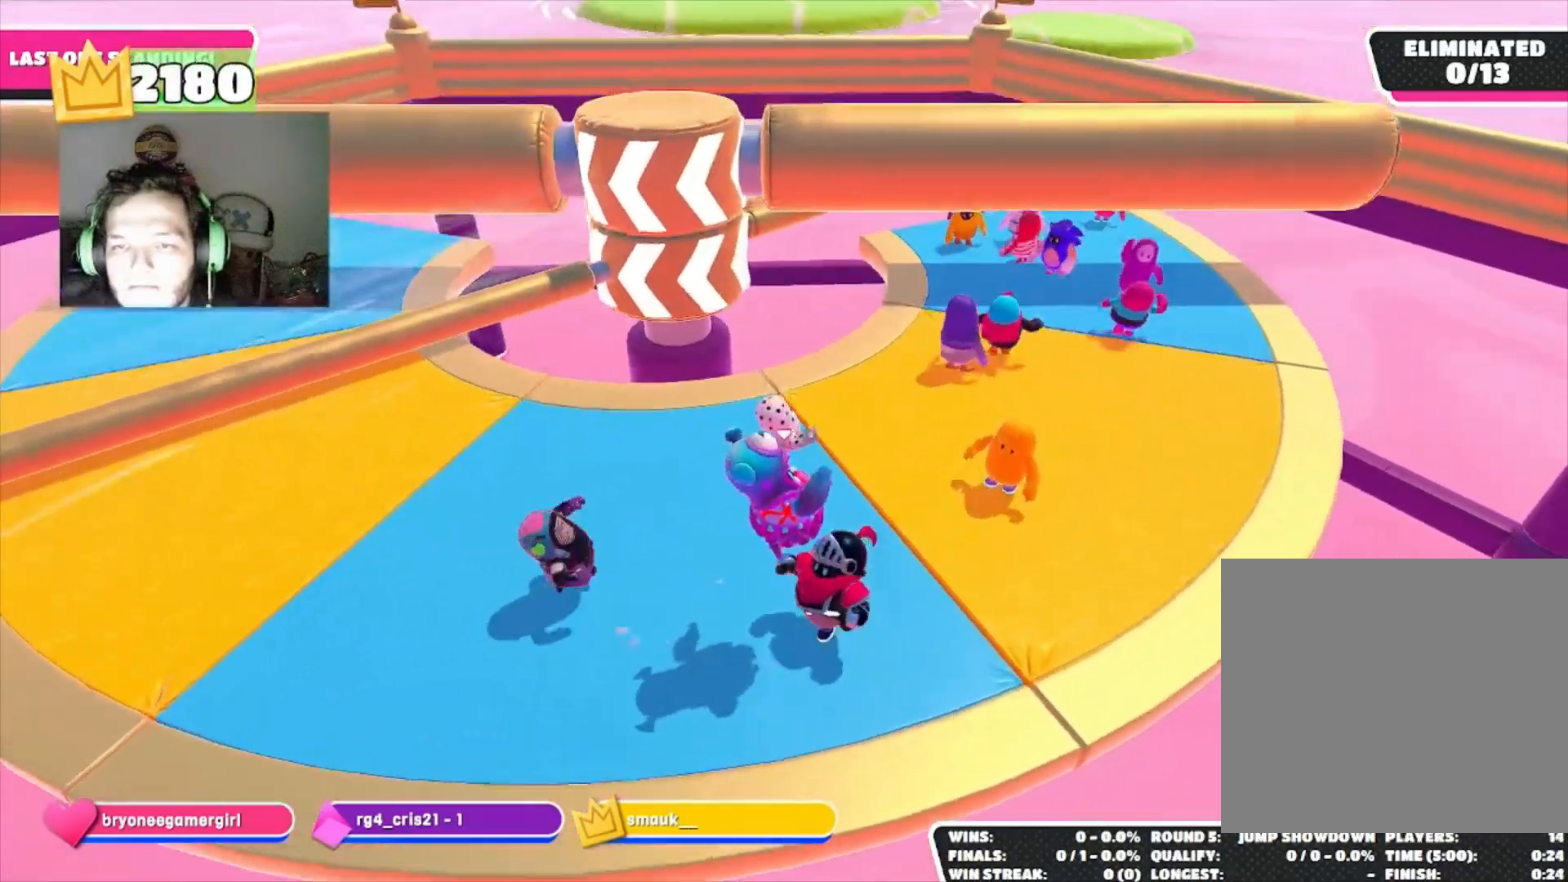
{"buttons": [], "left_stick": "up", "right_stick": "center", "events": [[367, "CROSS", "down"], [433, "left_stick", "up"], [467, "CROSS", "up"]]}
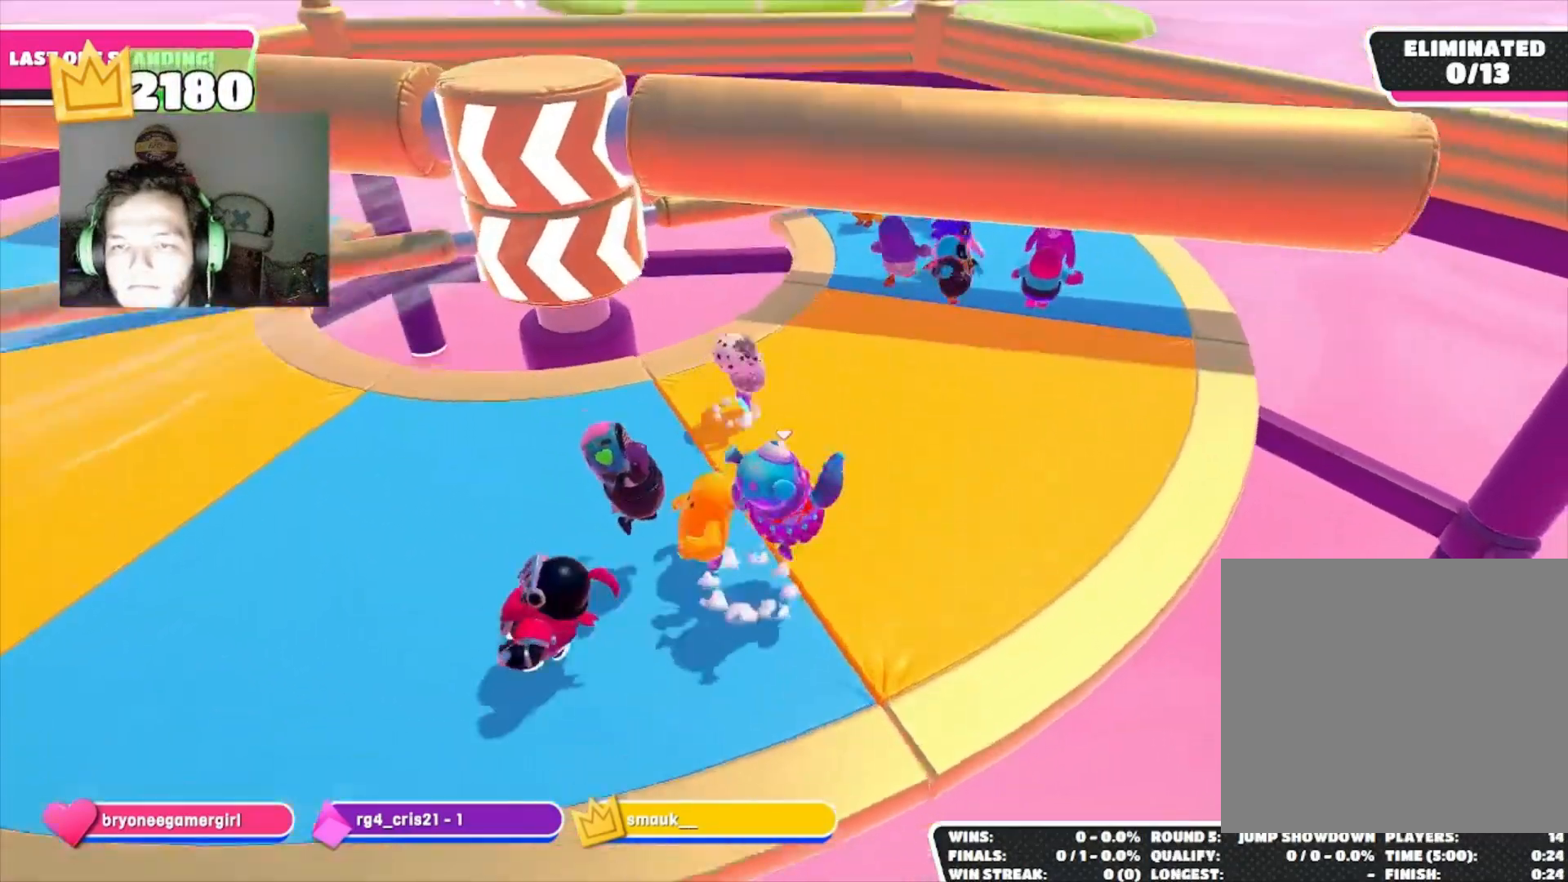
{"buttons": [], "left_stick": "right", "right_stick": "center", "events": [[67, "left_stick", "up-right"], [233, "right_stick", "left"], [433, "left_stick", "right"], [433, "right_stick", "center"]]}
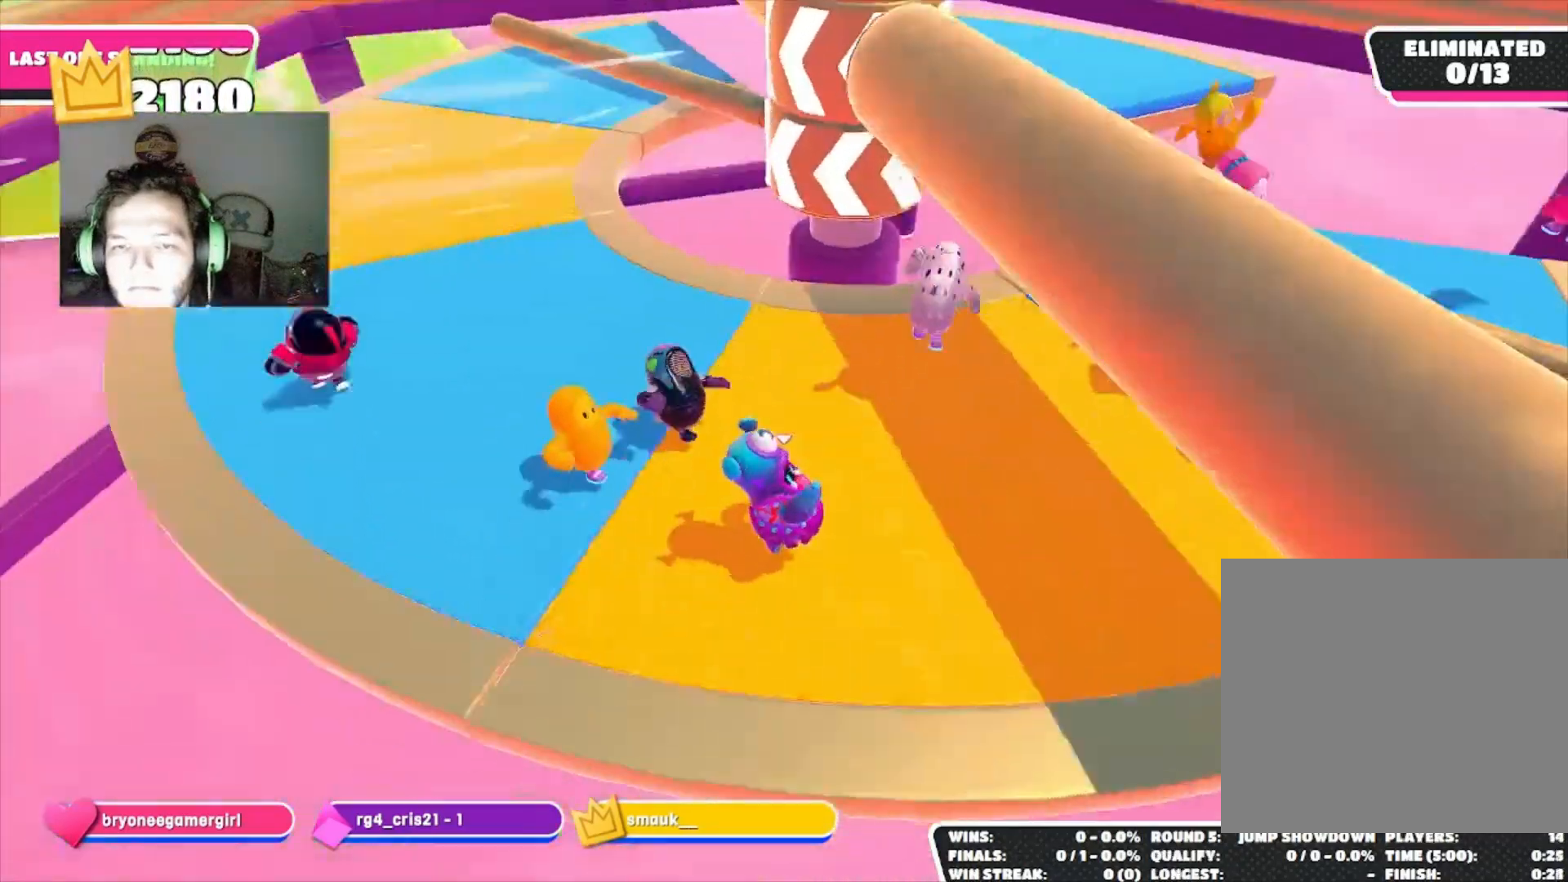
{"buttons": [], "left_stick": "right", "right_stick": "center", "events": [[33, "left_stick", "up-right"], [133, "left_stick", "up"], [300, "left_stick", "right"]]}
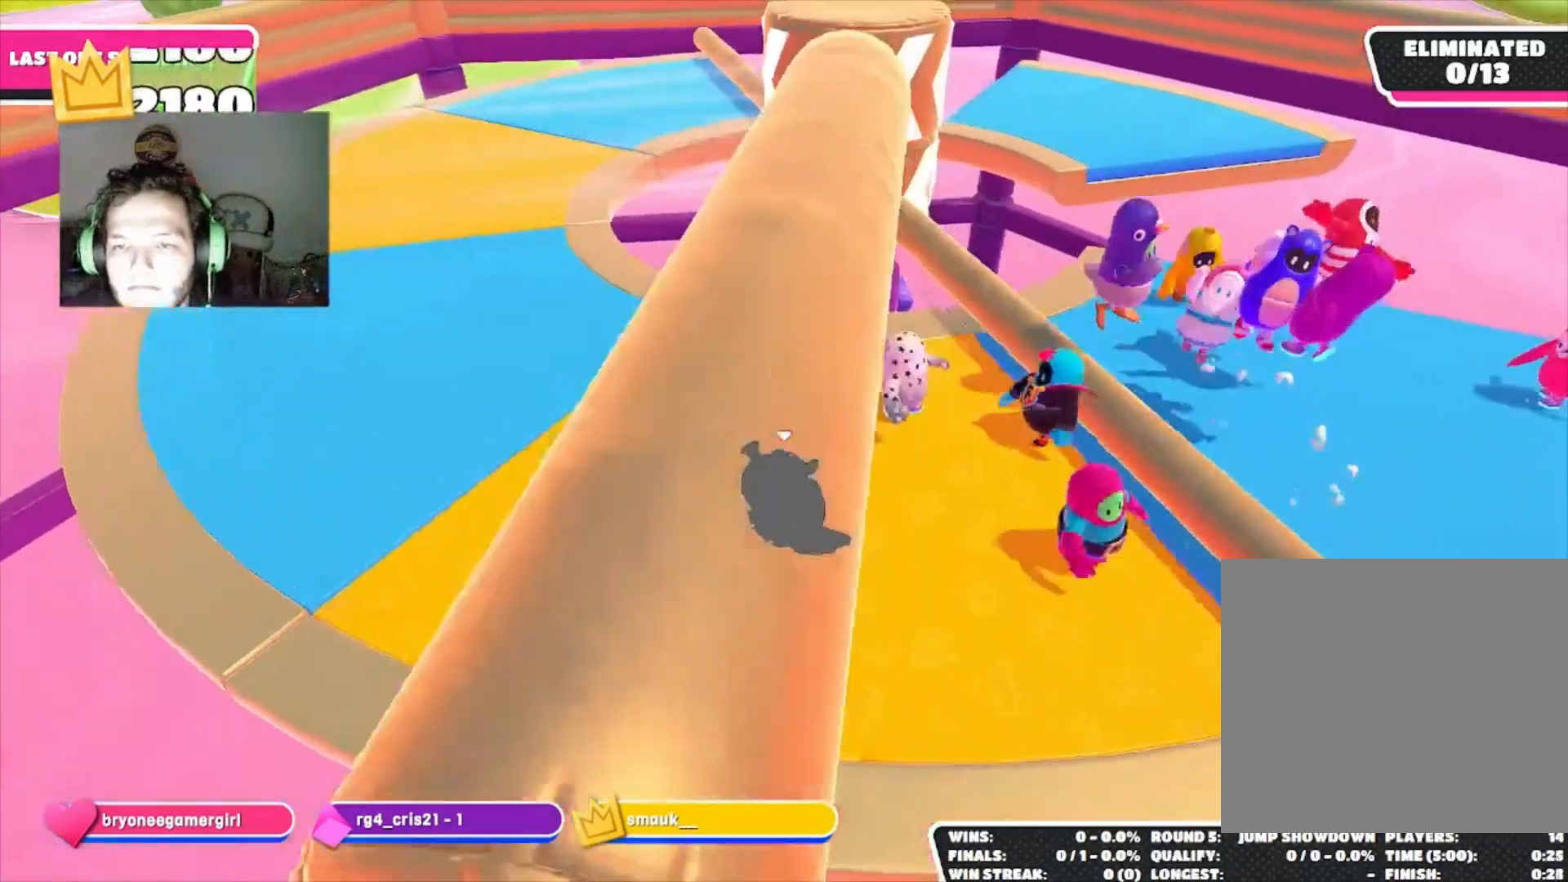
{"buttons": [], "left_stick": "down-left", "right_stick": "center", "events": [[100, "CROSS", "down"], [100, "left_stick", "up-right"], [200, "CROSS", "up"], [267, "left_stick", "down-left"]]}
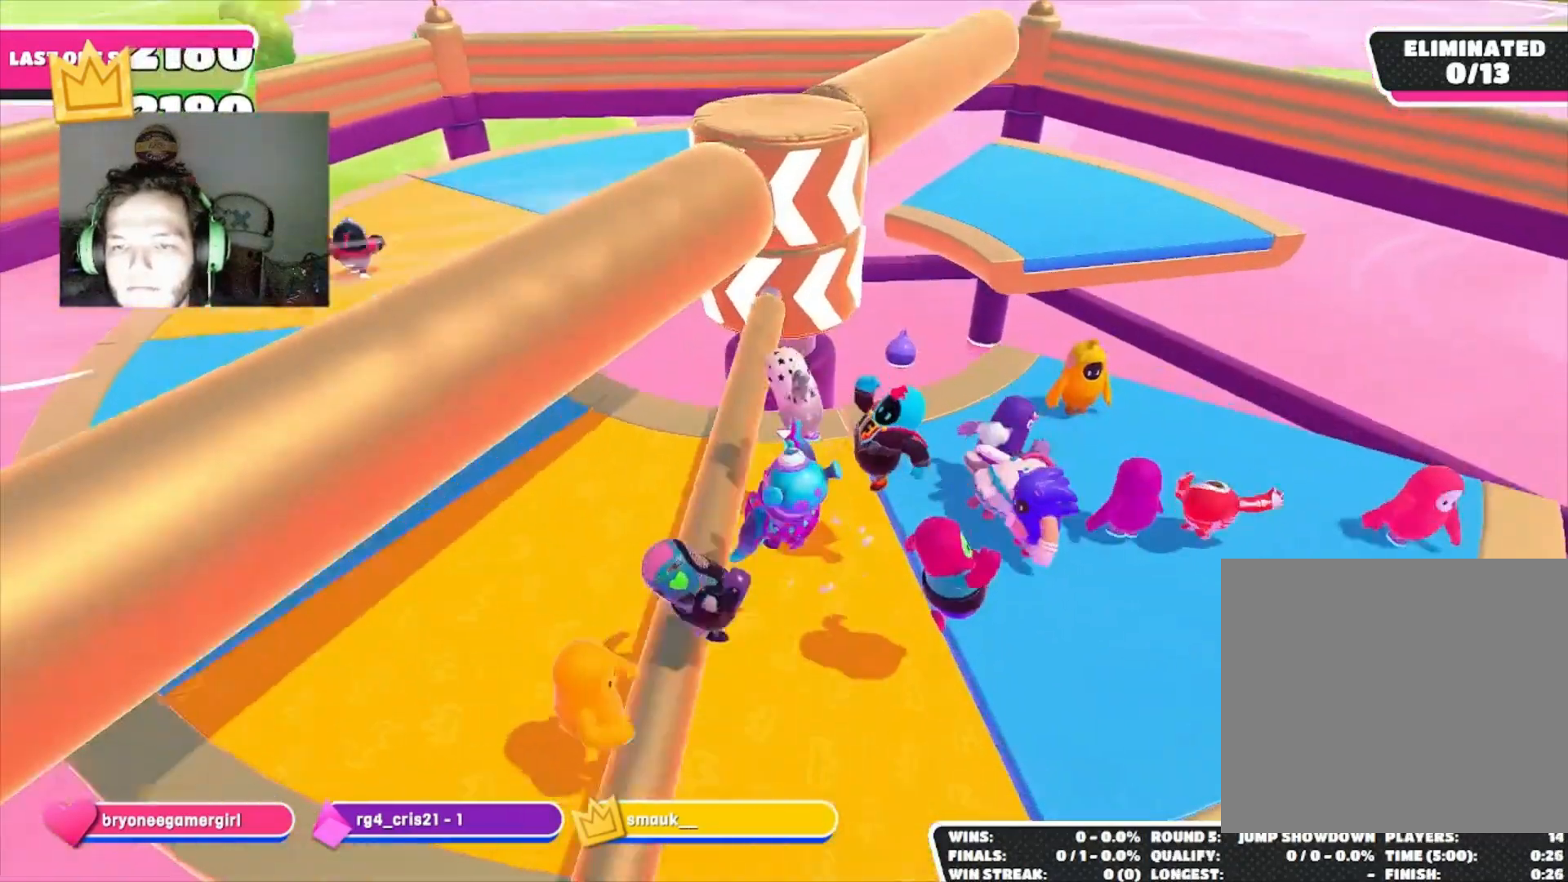
{"buttons": [], "left_stick": "down-left", "right_stick": "center", "events": []}
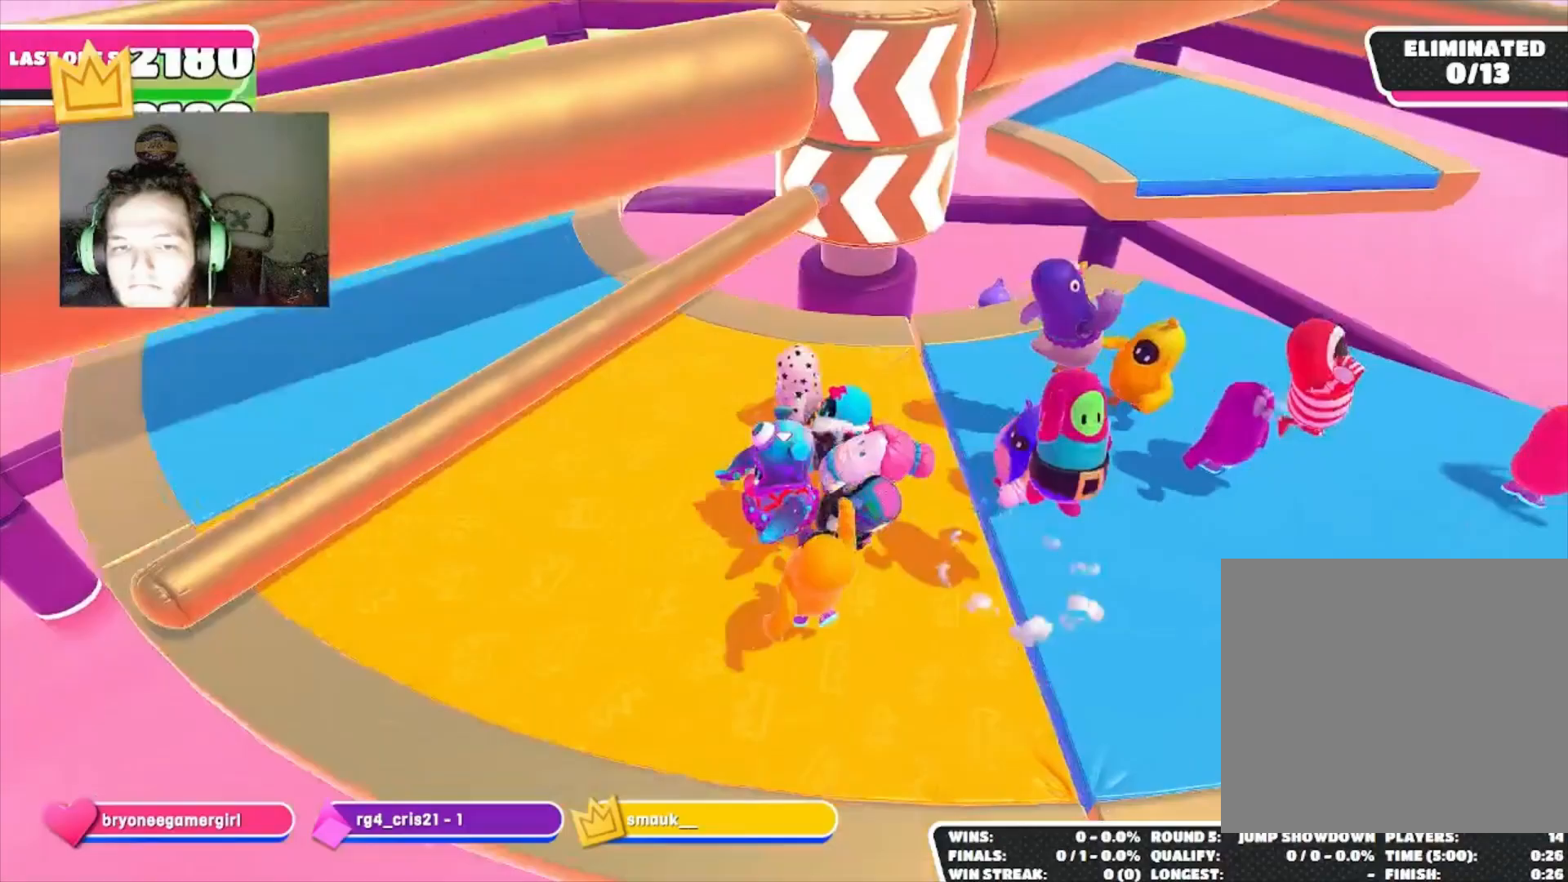
{"buttons": [], "left_stick": "up-left", "right_stick": "center", "events": [[100, "left_stick", "left"], [367, "left_stick", "up-left"]]}
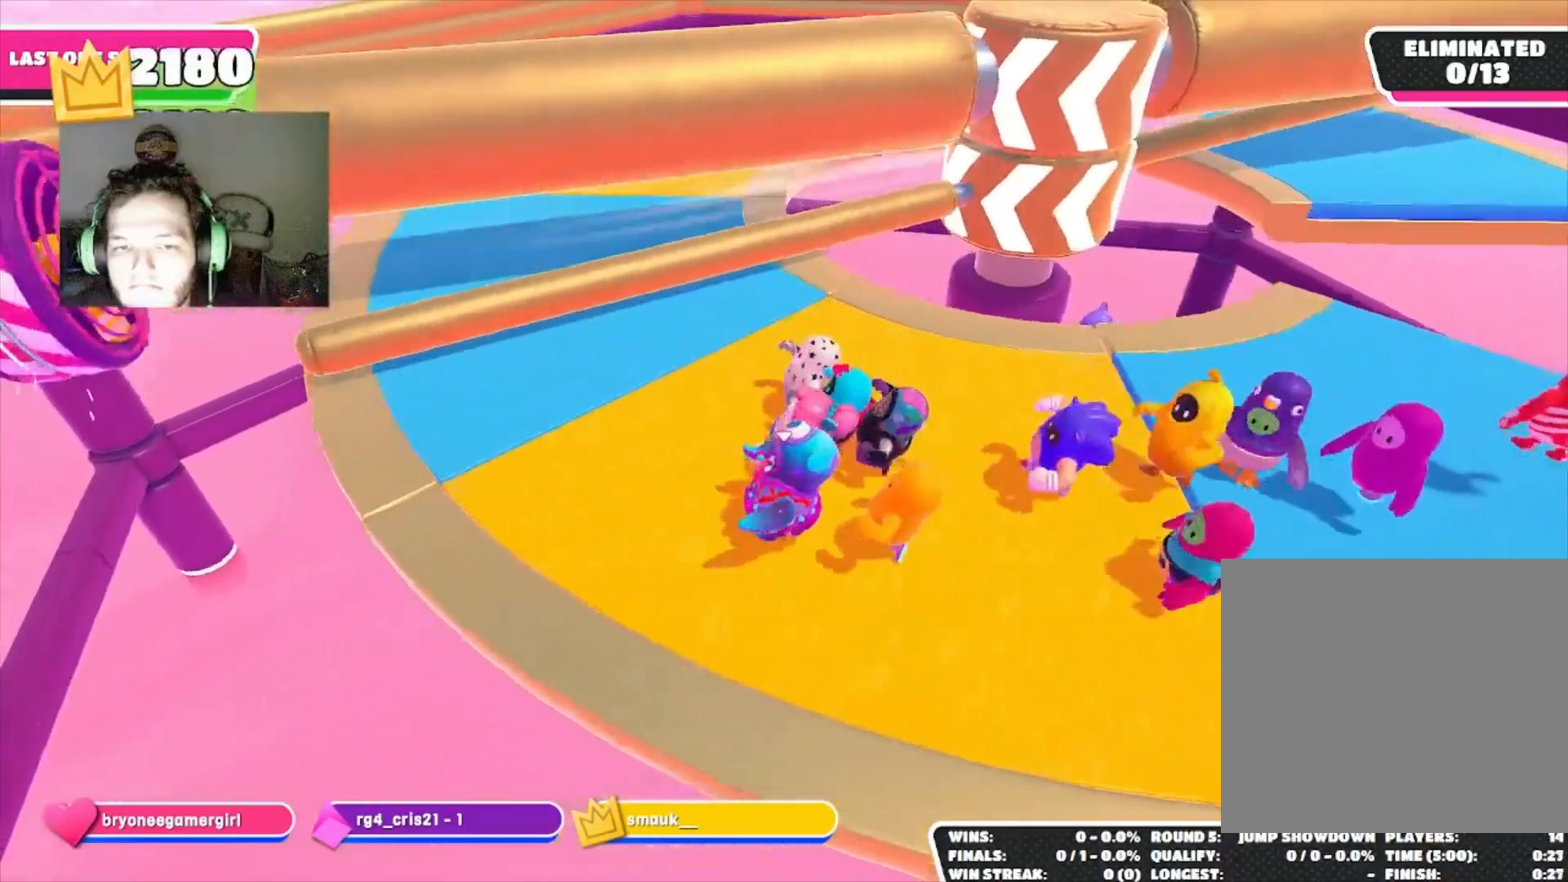
{"buttons": [], "left_stick": "up-left", "right_stick": "center", "events": []}
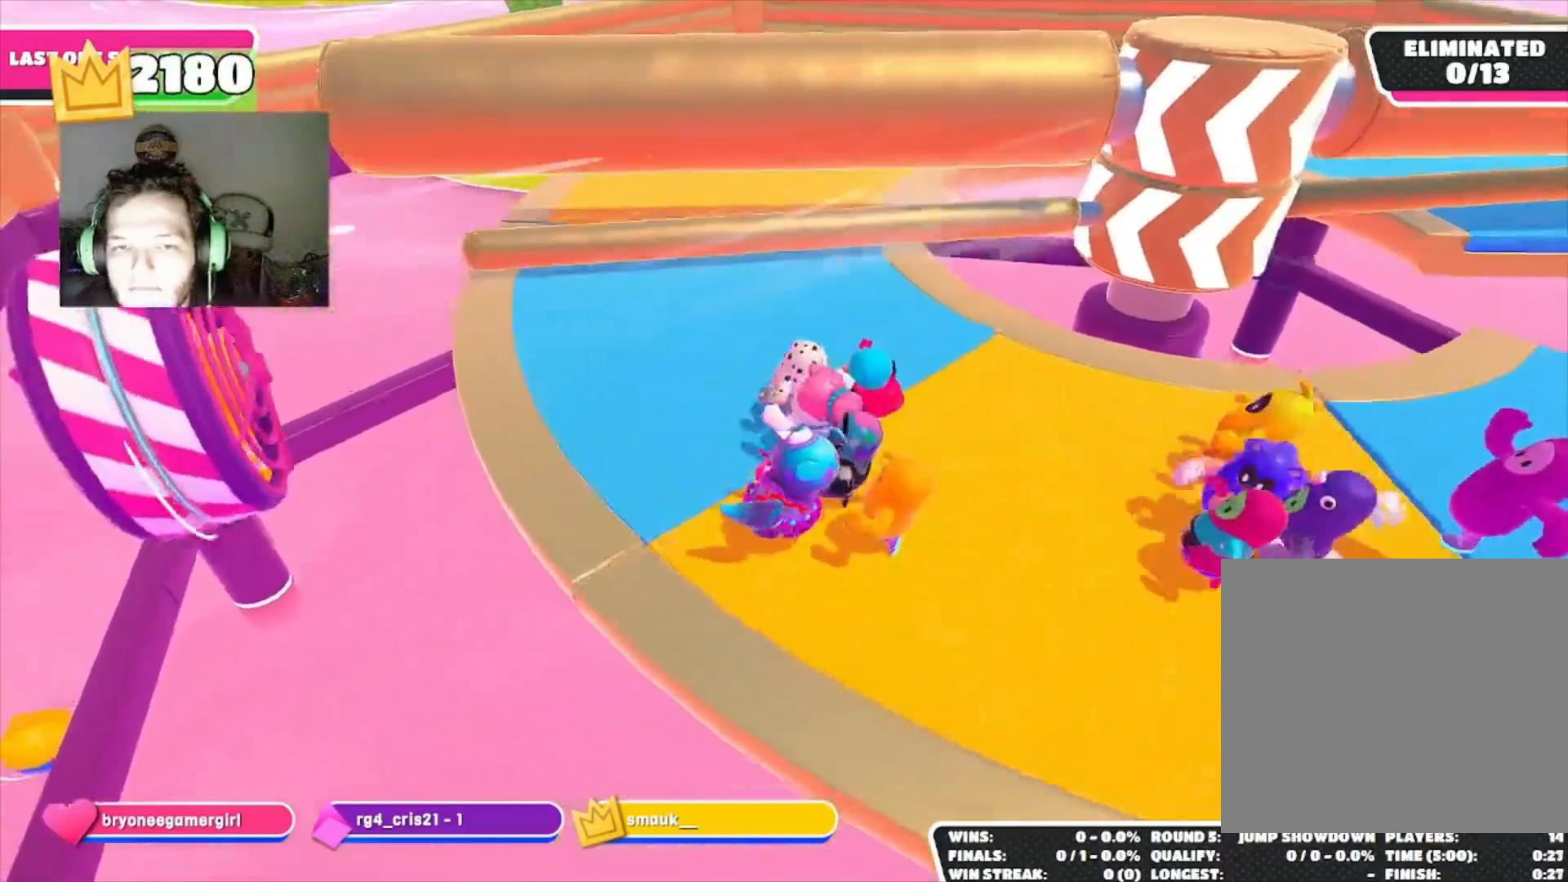
{"buttons": [], "left_stick": "up-left", "right_stick": "center", "events": []}